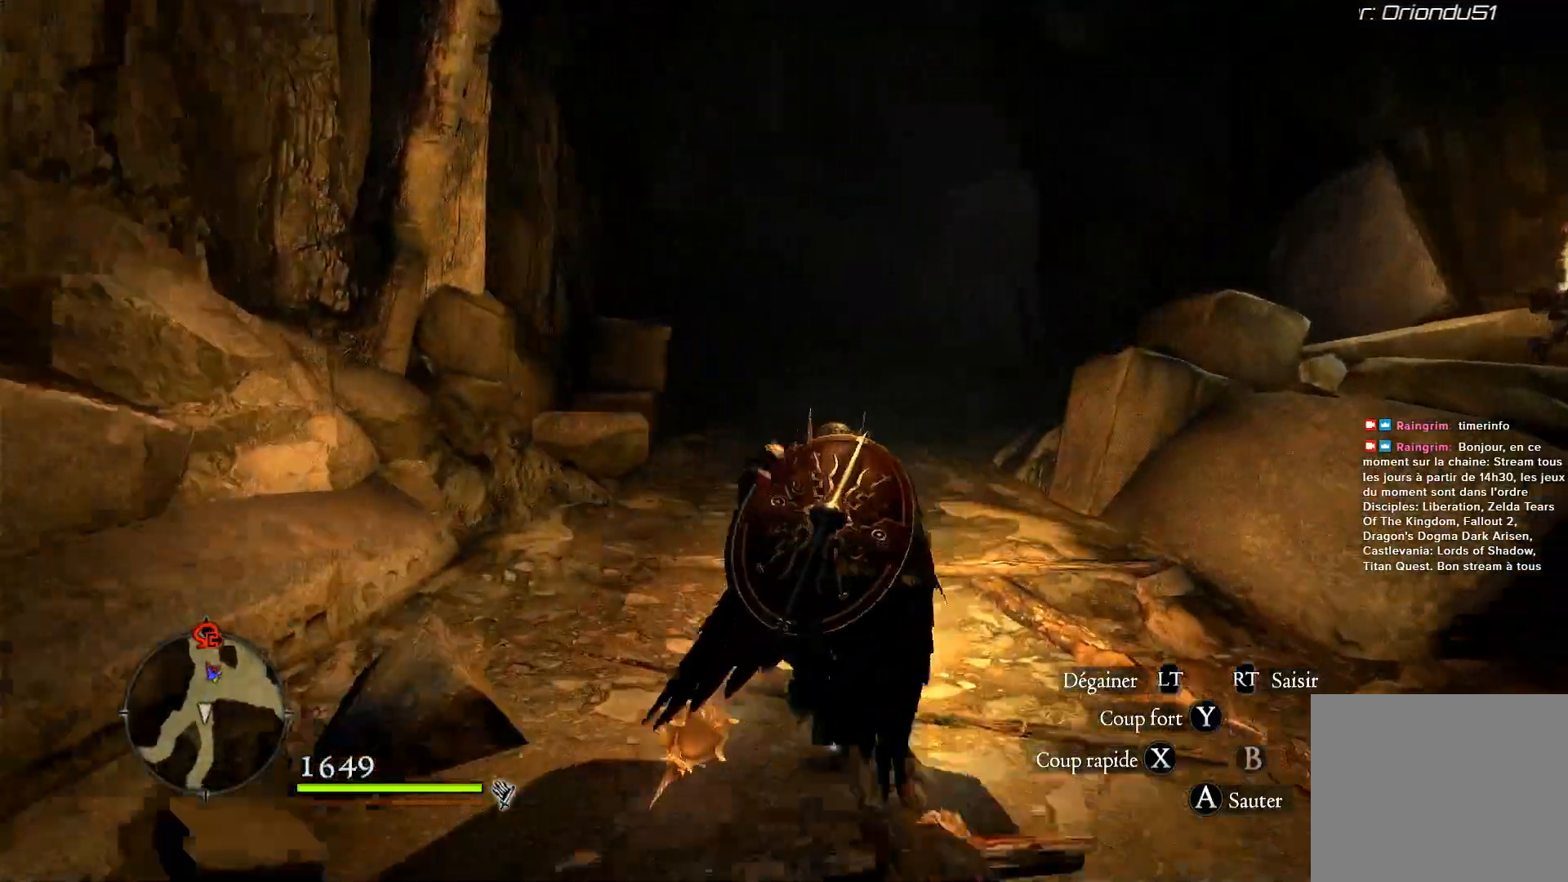
Gameplay with a controller (Xbox layout); each line is a JSON object with the inputs held at the frame after it. "events" lists button and stick changes between this image and that frame as [ms after this image, input, new state], when the widget could be followed in between.
{"buttons": [], "left_stick": "up", "right_stick": "center", "events": [[67, "right_stick", "center"], [233, "right_stick", "left"], [417, "right_stick", "center"]]}
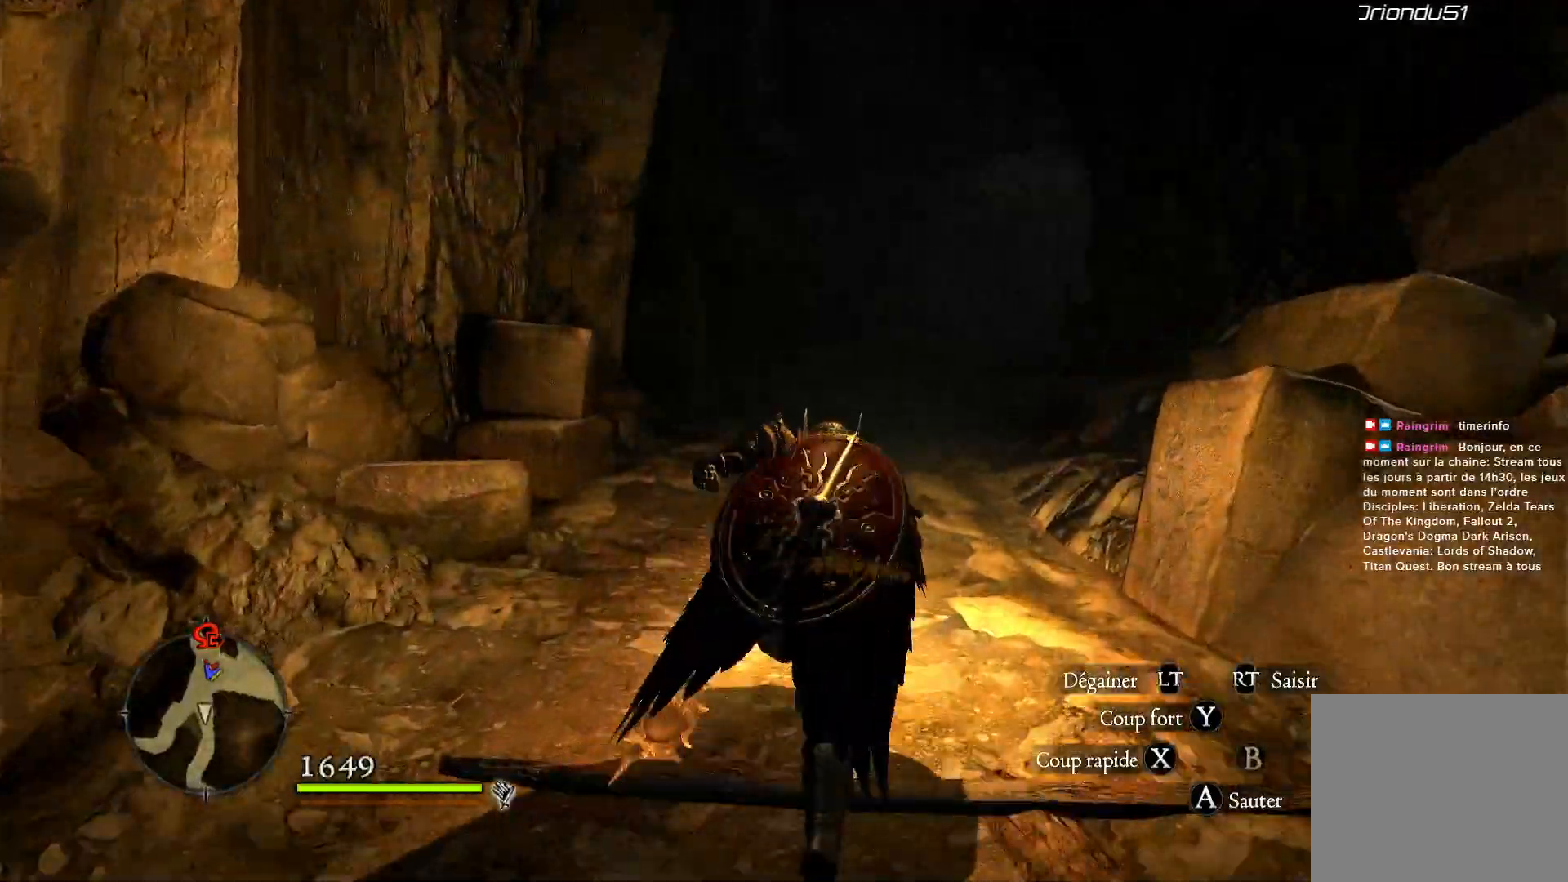
{"buttons": [], "left_stick": "up", "right_stick": "center", "events": []}
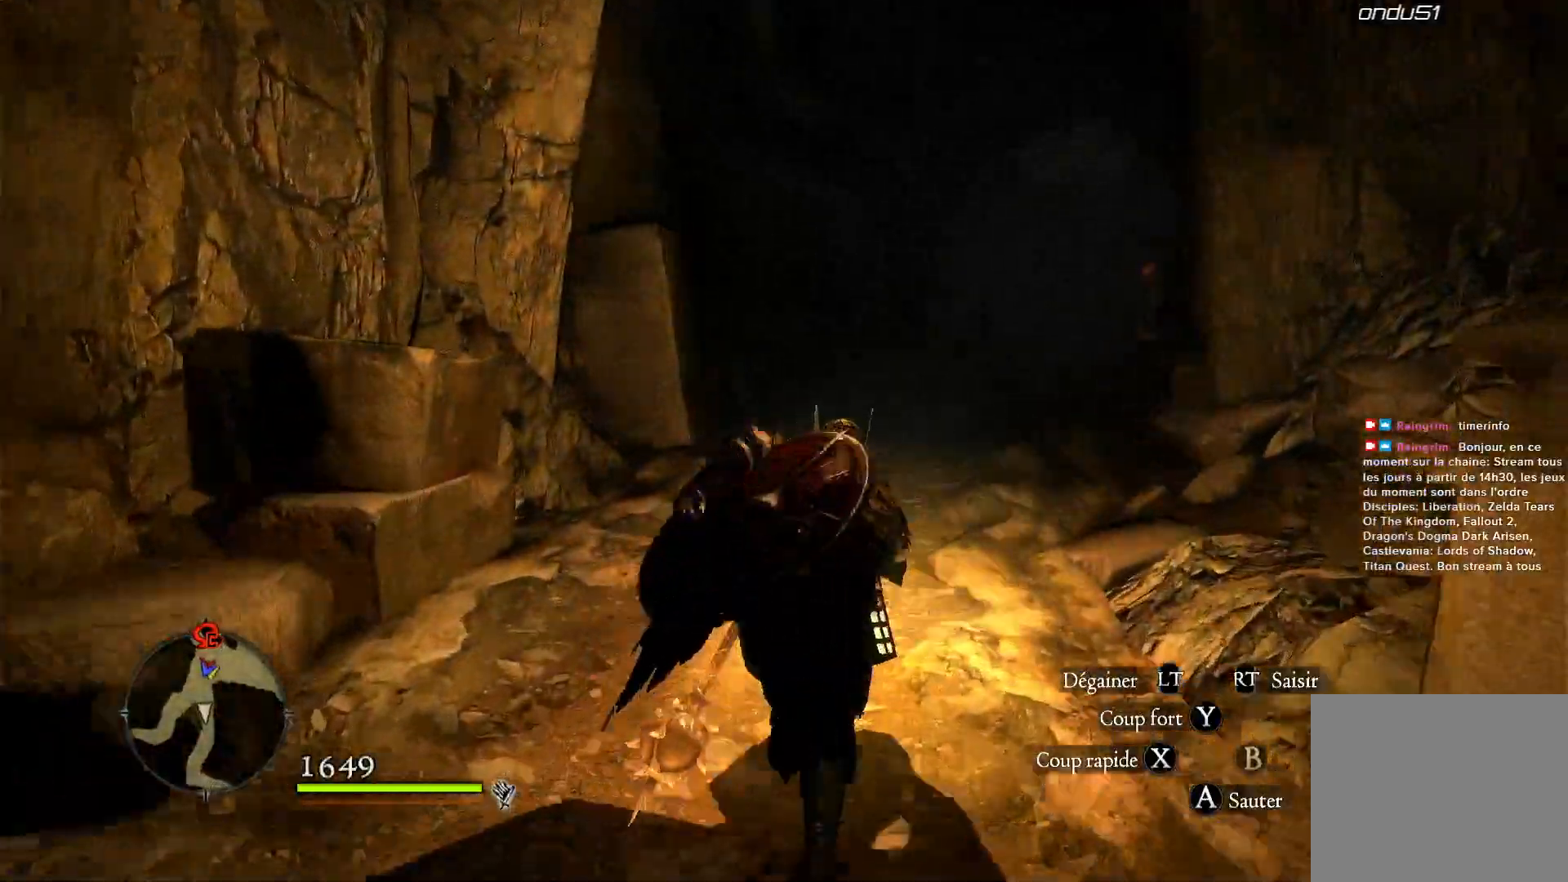
{"buttons": [], "left_stick": "up", "right_stick": "right", "events": [[350, "right_stick", "right"]]}
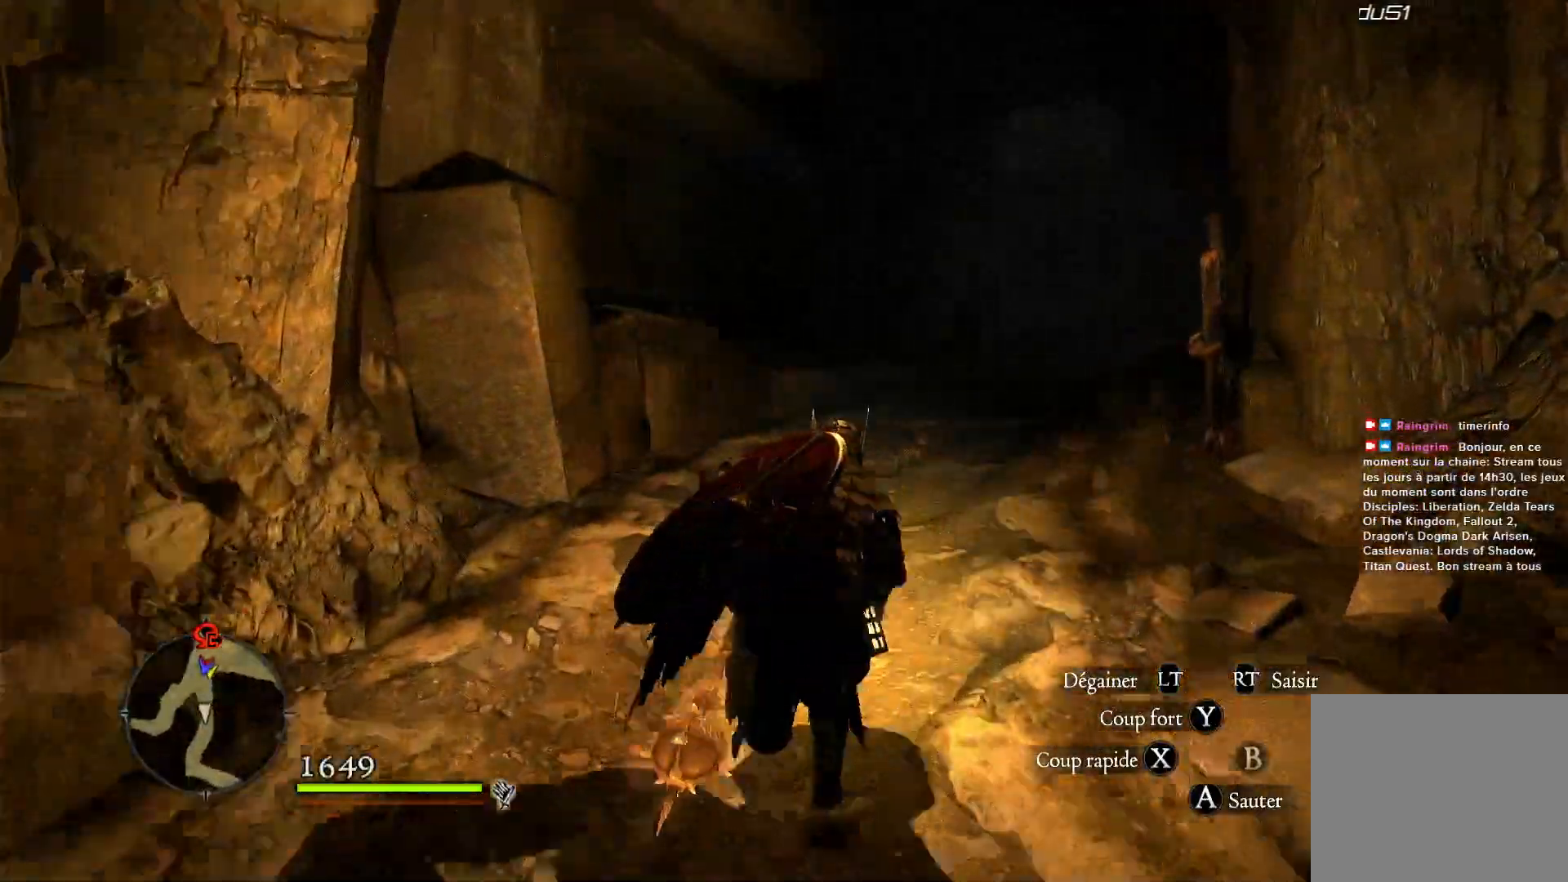
{"buttons": [], "left_stick": "up", "right_stick": "center", "events": [[67, "right_stick", "center"]]}
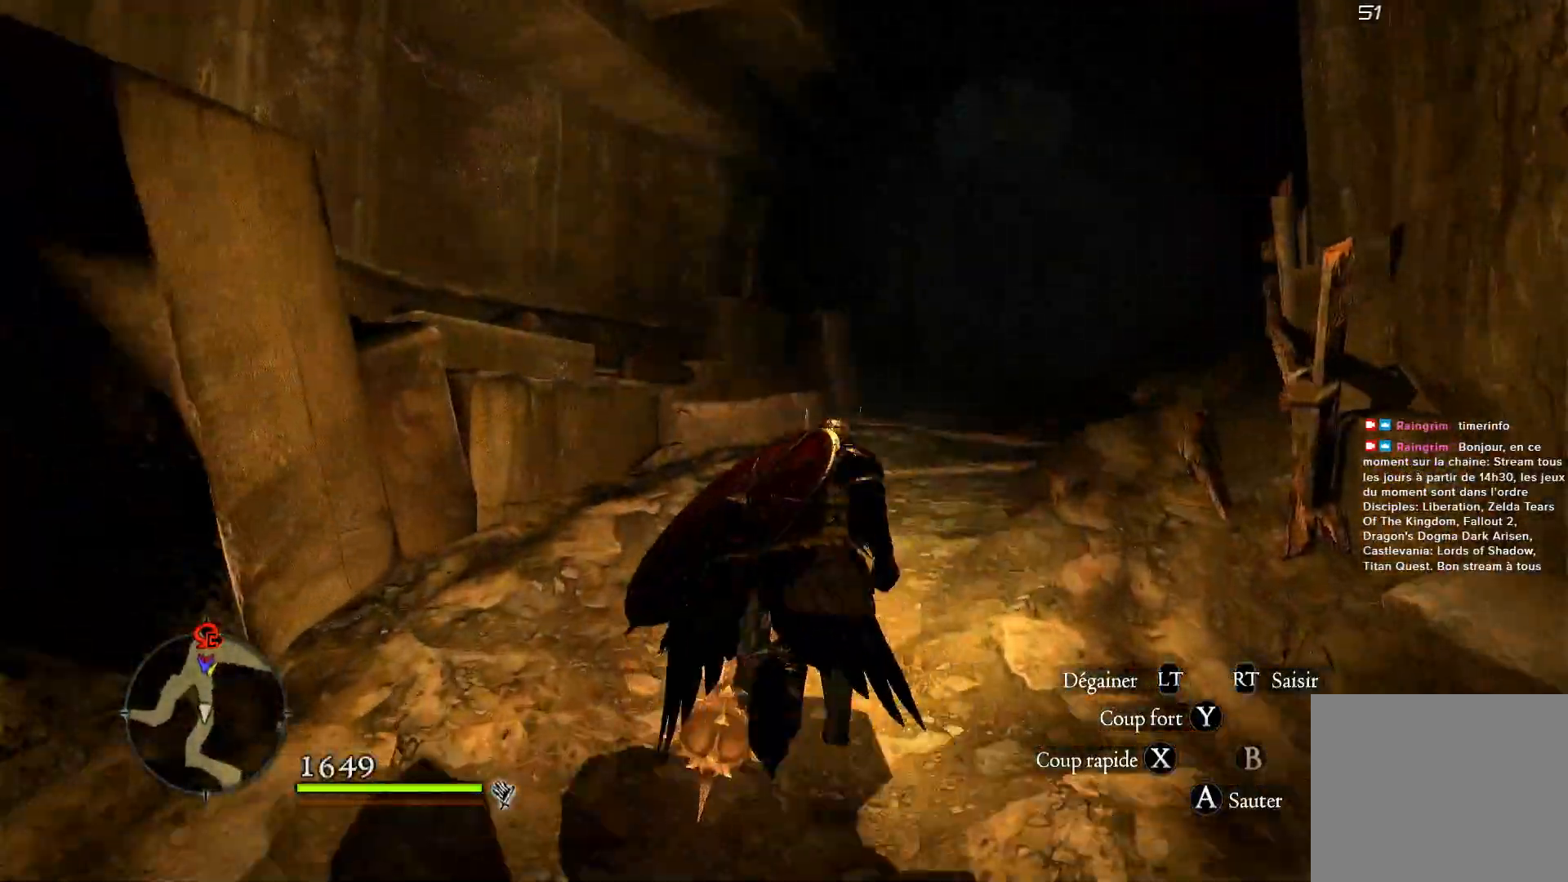
{"buttons": [], "left_stick": "up", "right_stick": "right", "events": [[83, "right_stick", "right"], [300, "right_stick", "center"], [450, "right_stick", "right"]]}
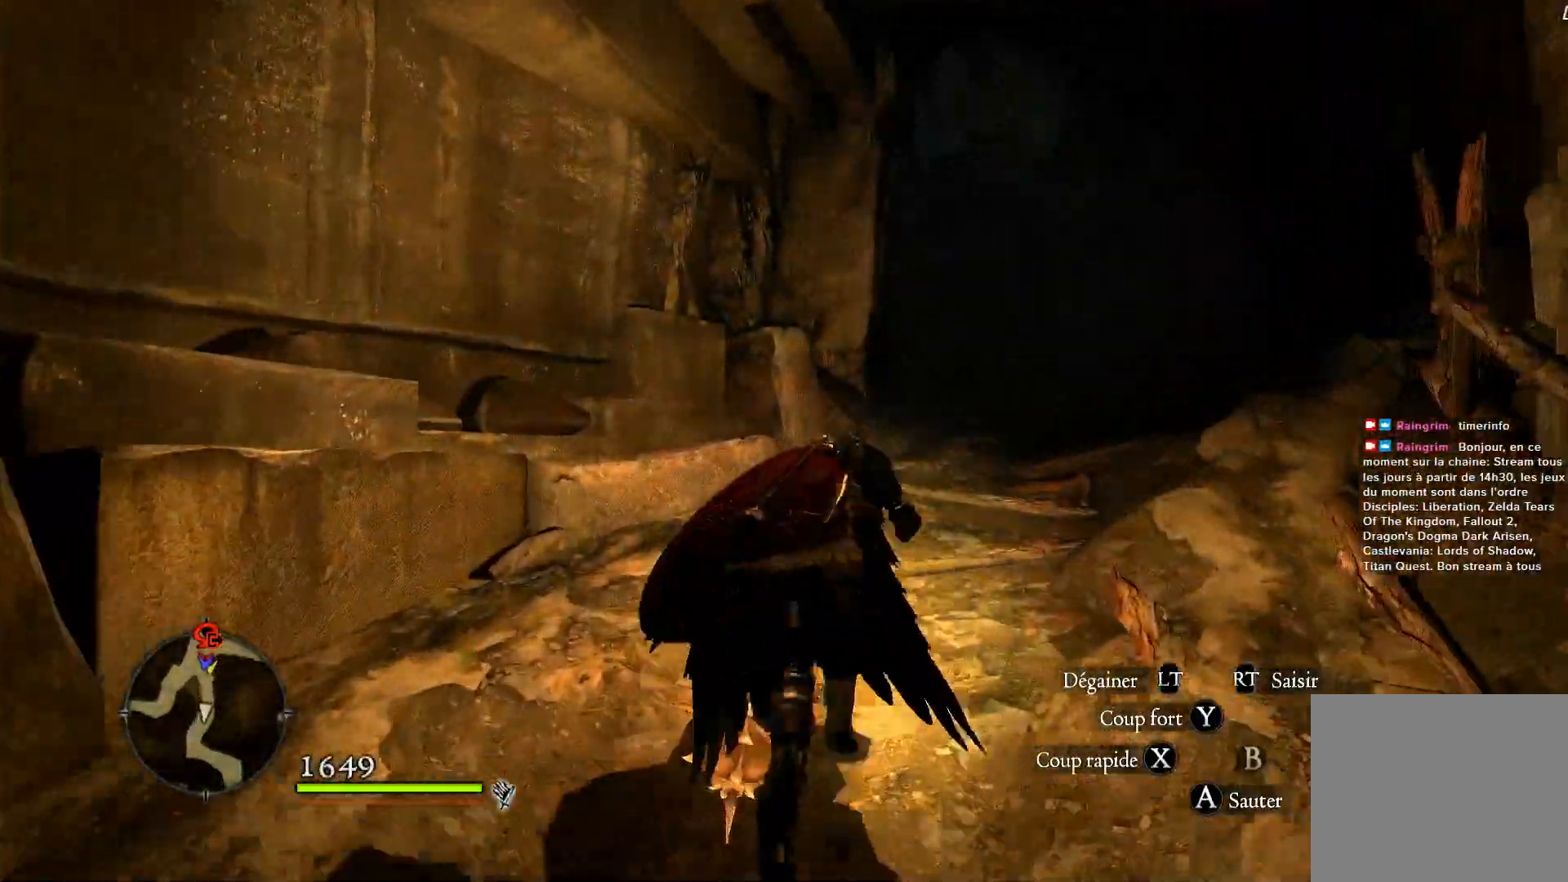
{"buttons": [], "left_stick": "up", "right_stick": "center", "events": [[233, "right_stick", "center"]]}
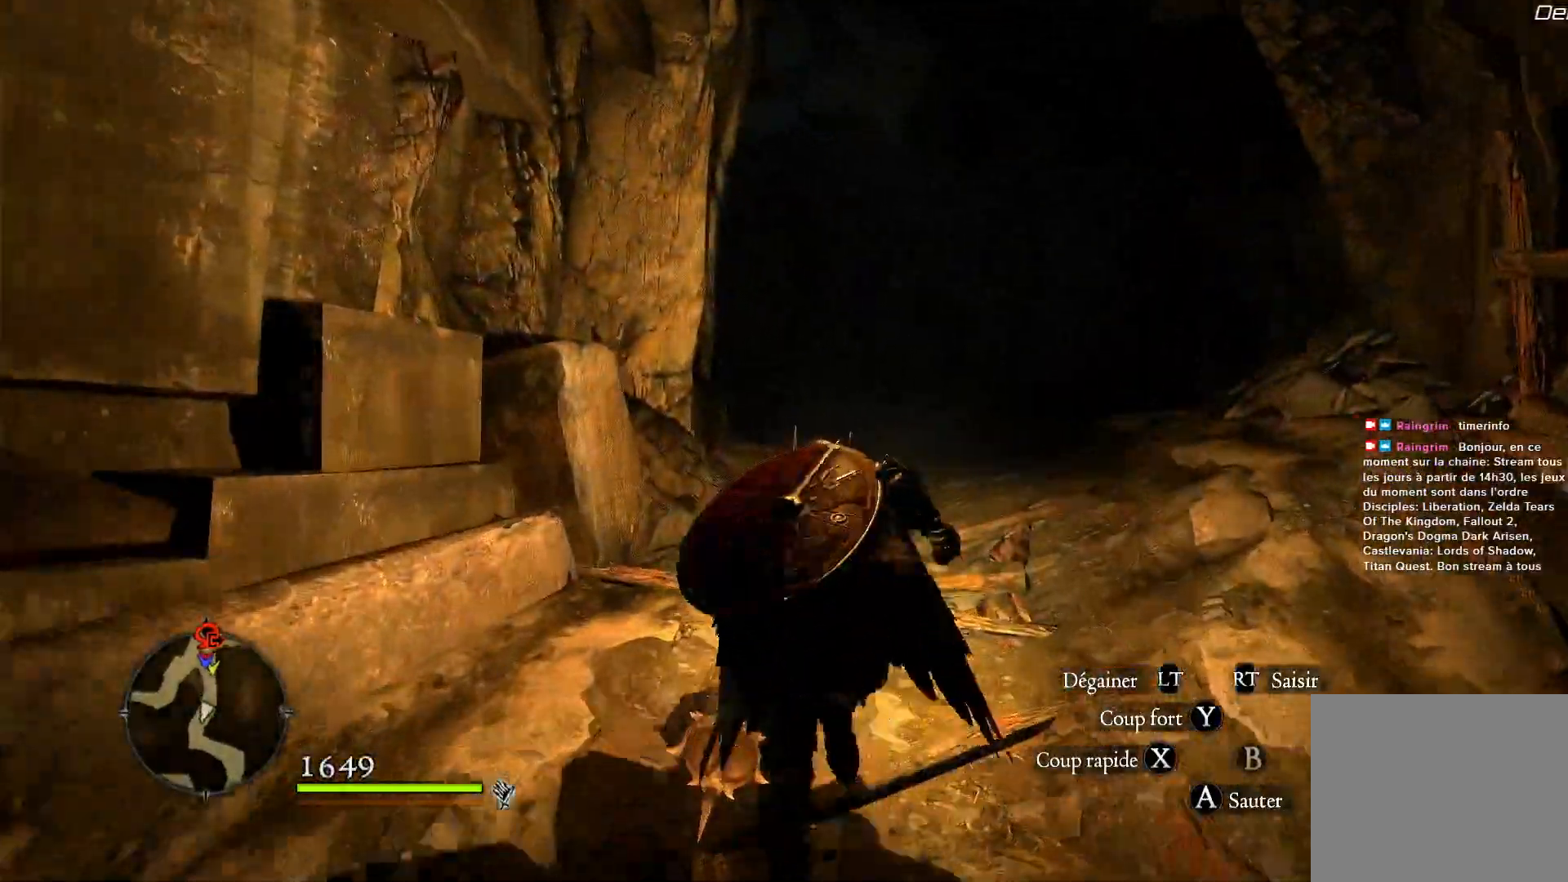
{"buttons": [], "left_stick": "up", "right_stick": "center", "events": [[283, "right_stick", "down"], [467, "right_stick", "center"]]}
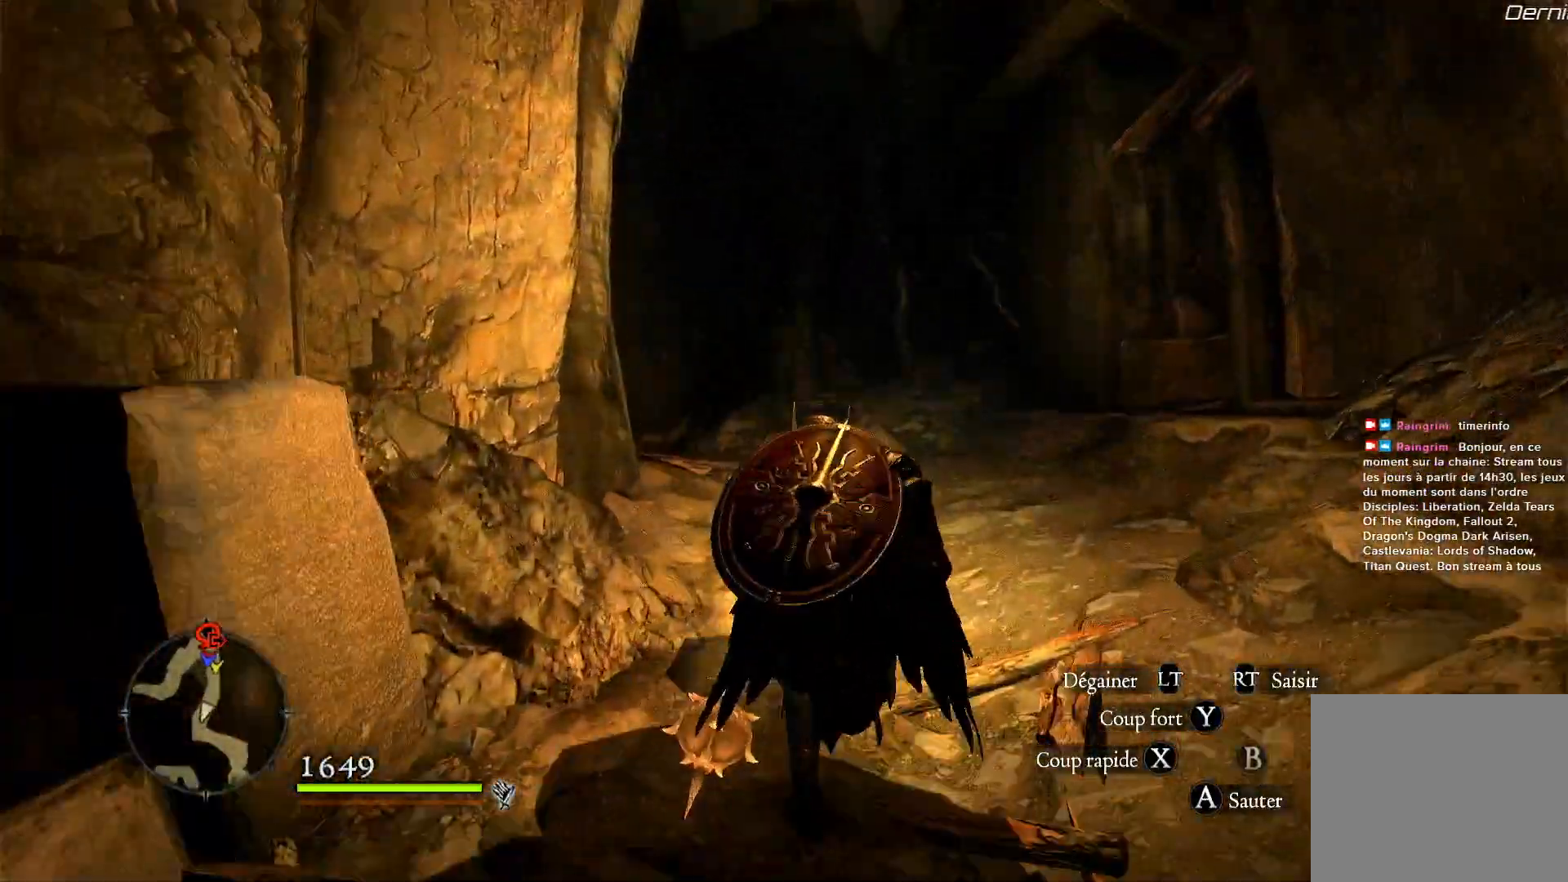
{"buttons": [], "left_stick": "up", "right_stick": "center", "events": []}
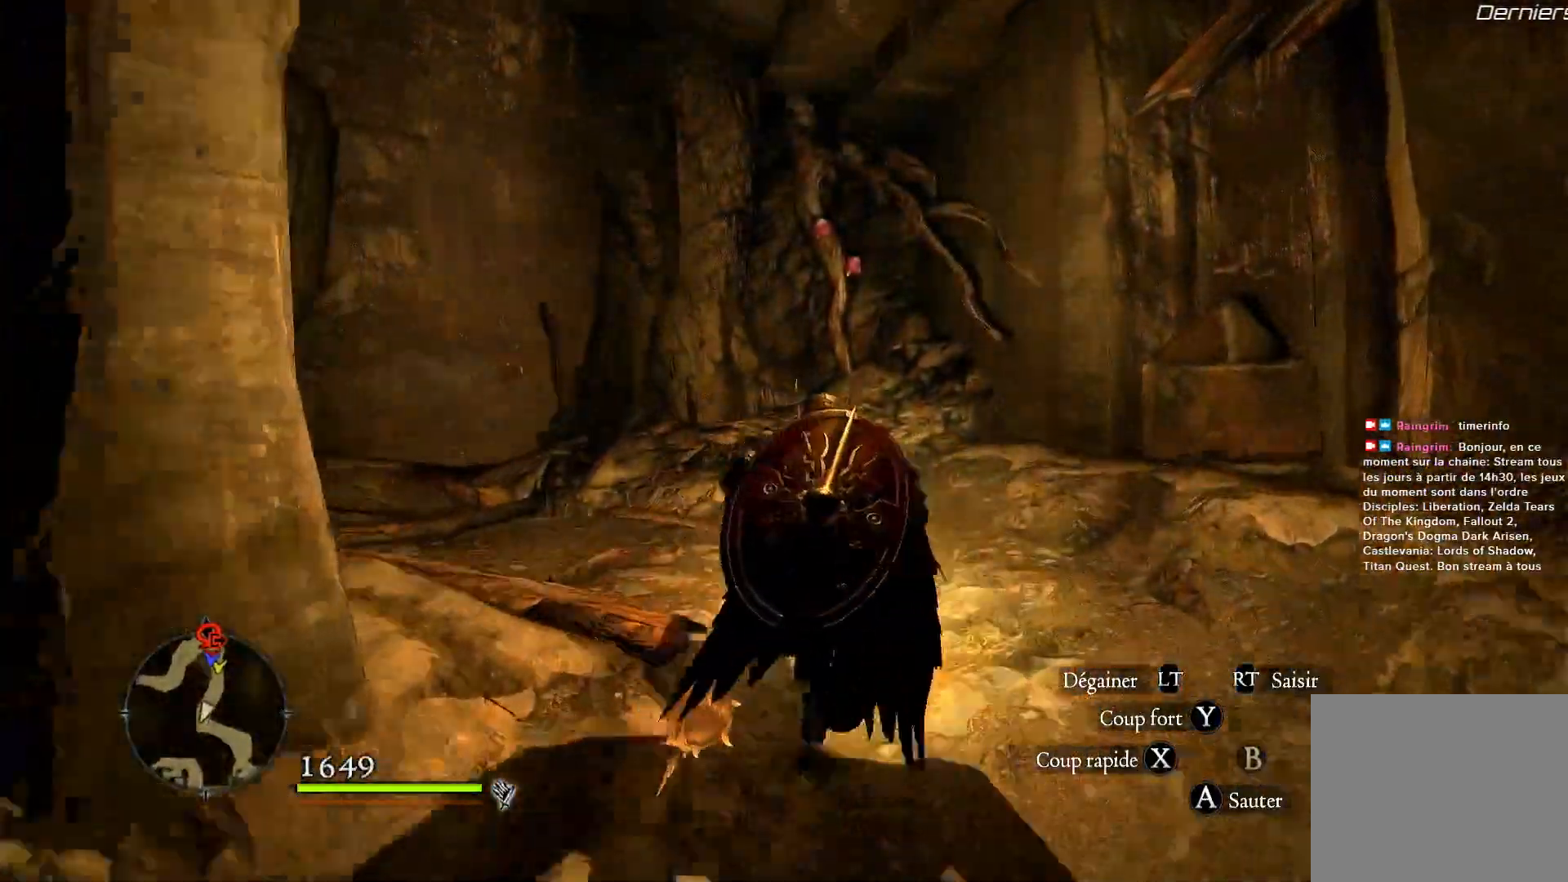
{"buttons": [], "left_stick": "up", "right_stick": "left", "events": [[17, "right_stick", "down-left"], [400, "right_stick", "left"]]}
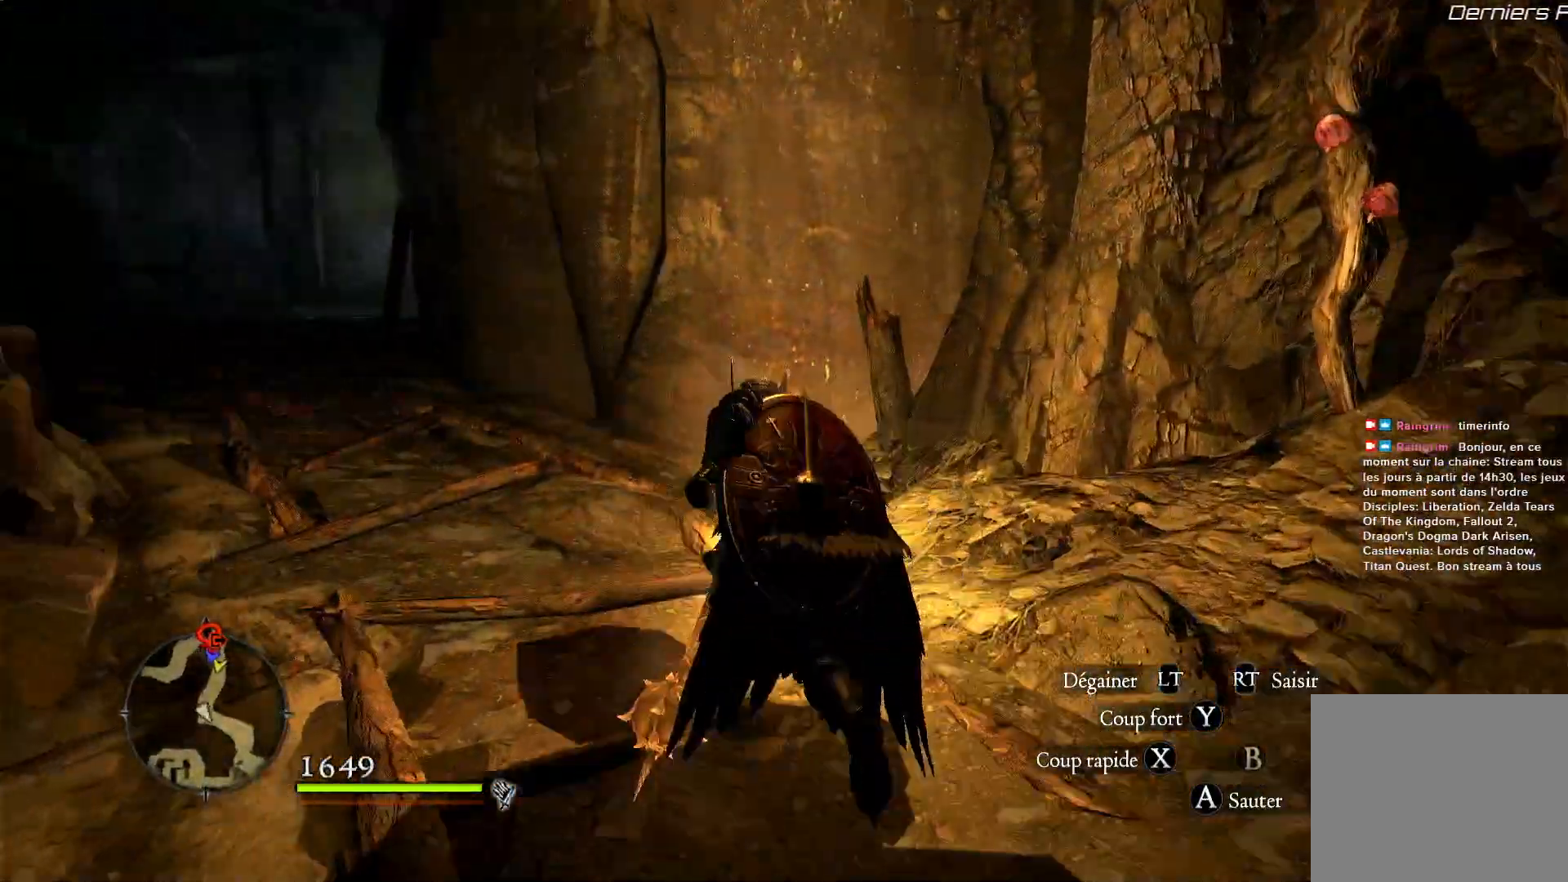
{"buttons": [], "left_stick": "up", "right_stick": "center", "events": [[233, "right_stick", "center"]]}
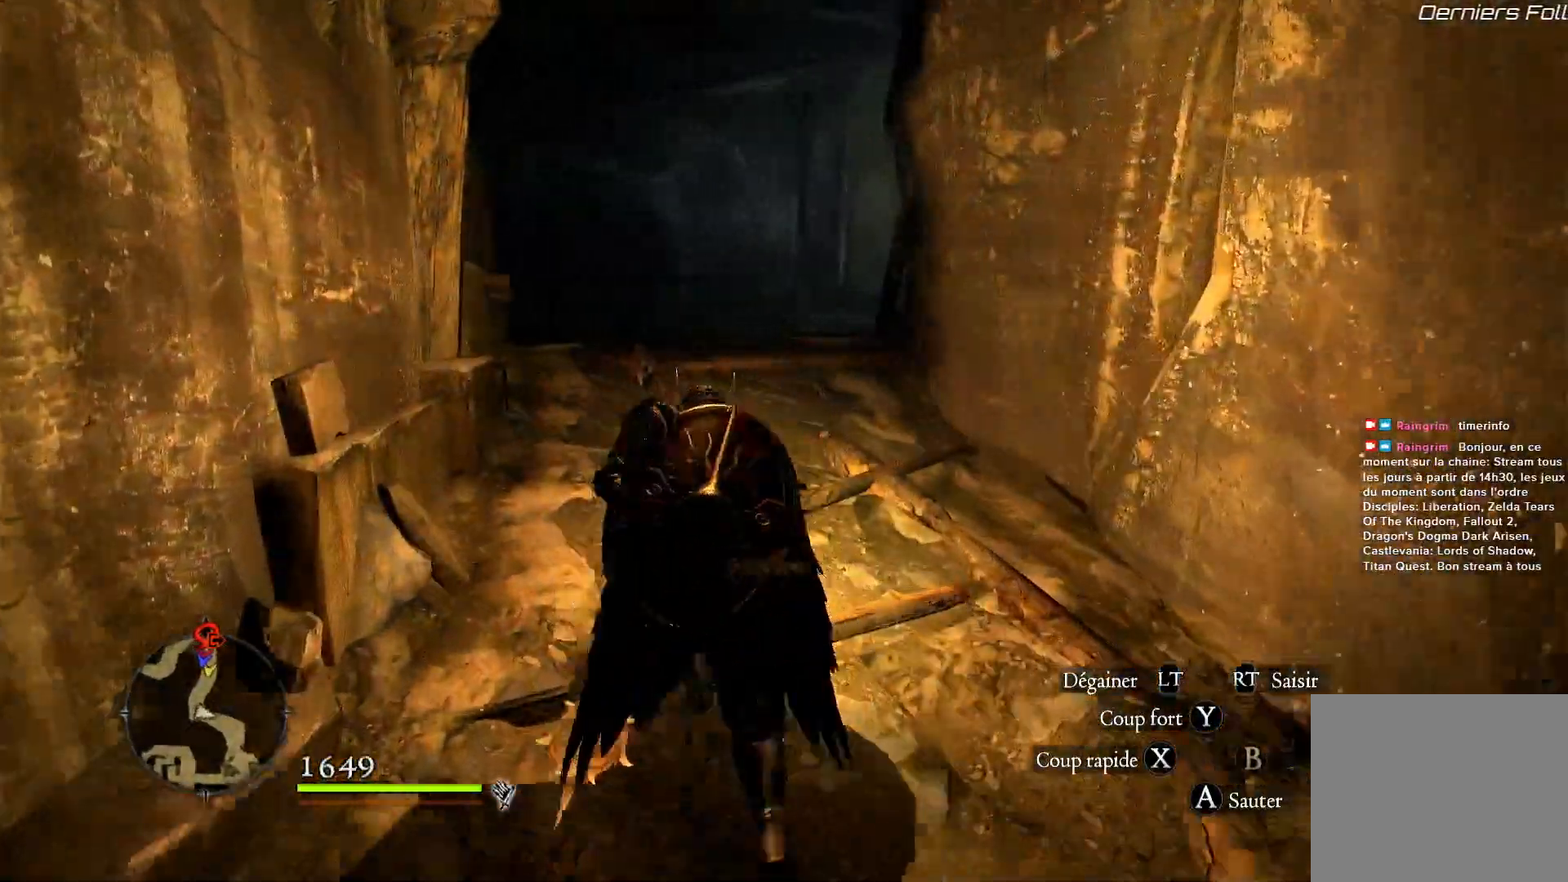
{"buttons": [], "left_stick": "up", "right_stick": "center", "events": []}
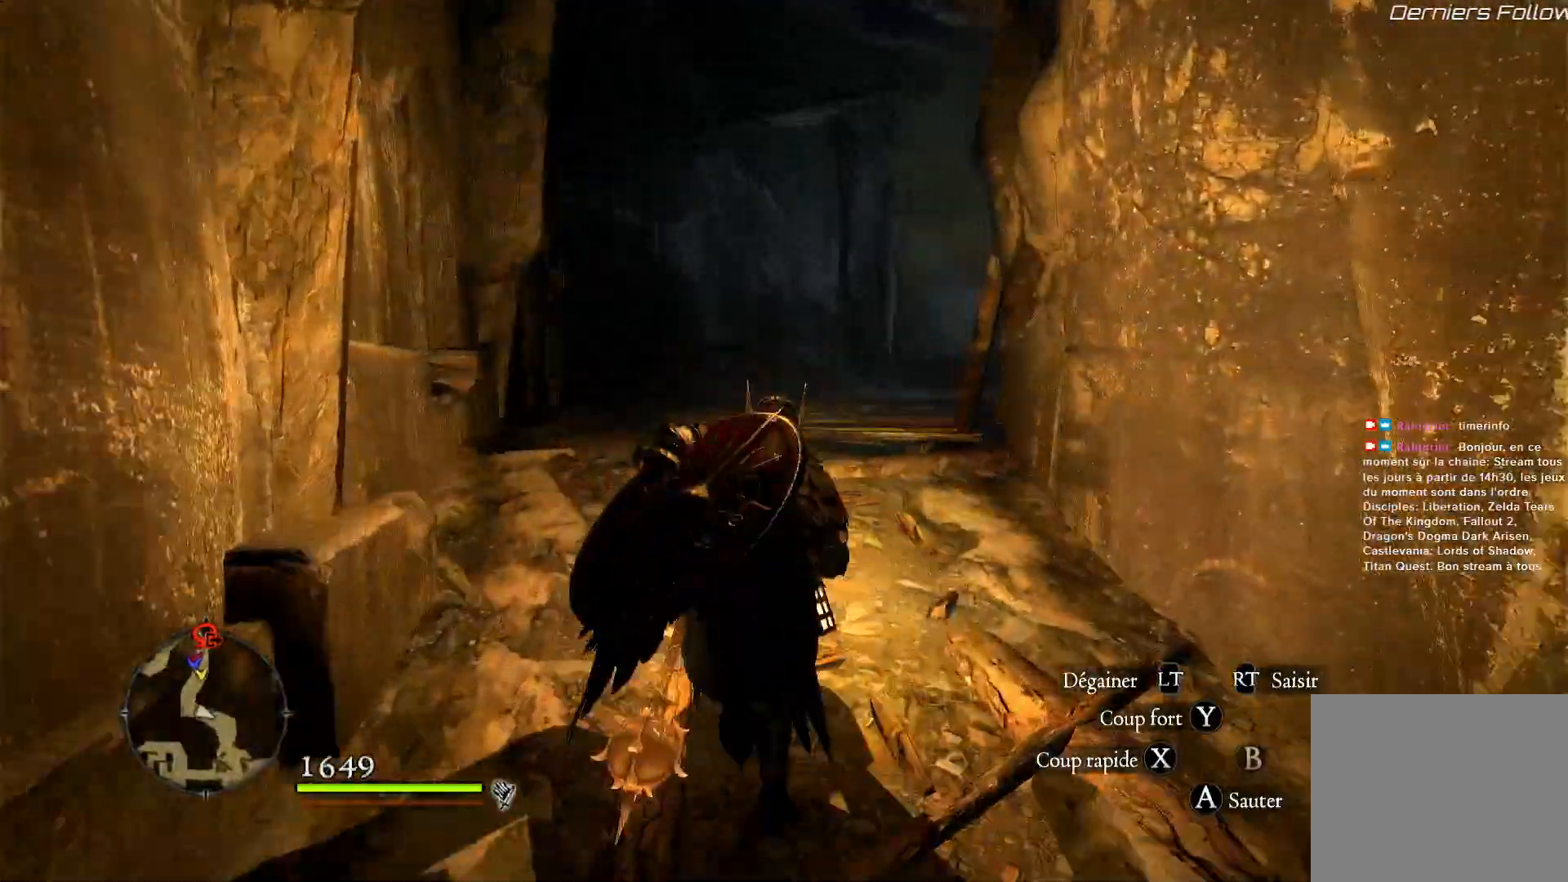
{"buttons": [], "left_stick": "up", "right_stick": "right", "events": [[283, "right_stick", "down-right"], [467, "right_stick", "right"]]}
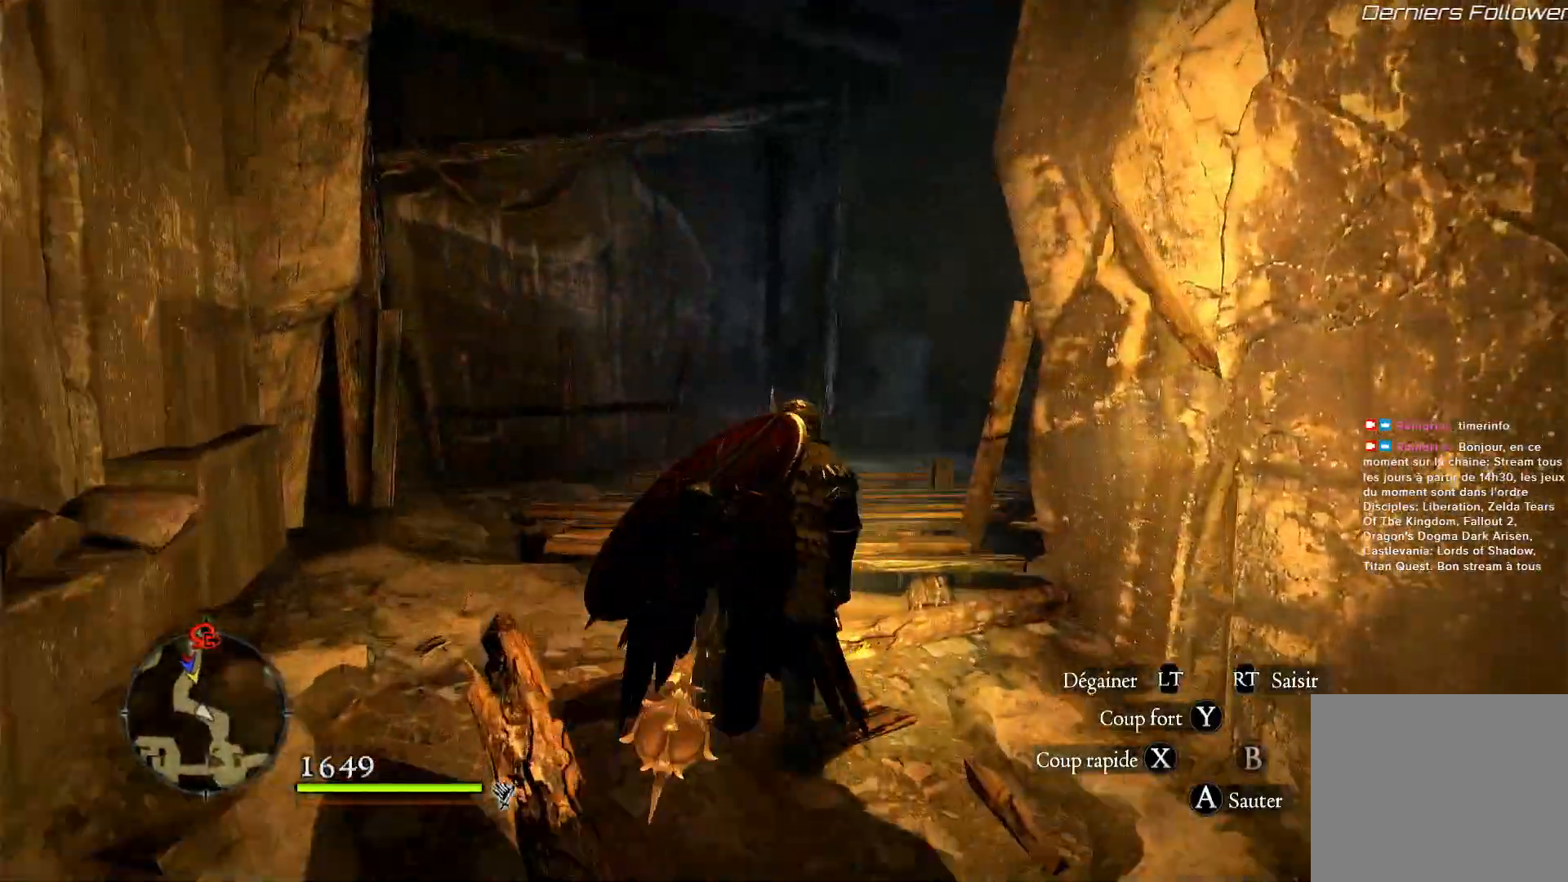
{"buttons": [], "left_stick": "up", "right_stick": "center", "events": [[150, "right_stick", "center"]]}
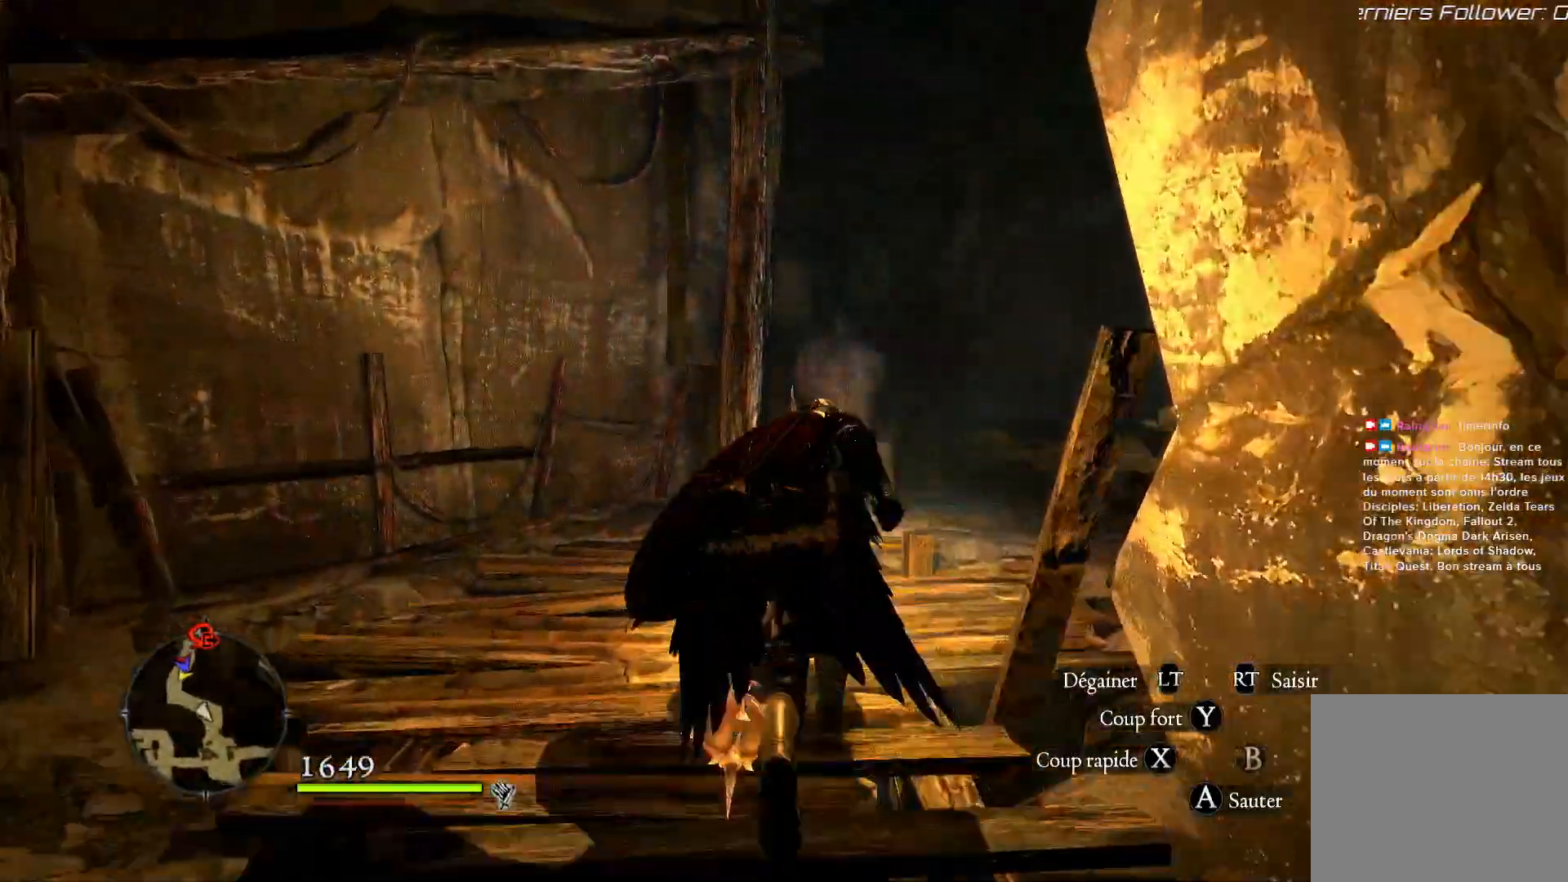
{"buttons": [], "left_stick": "up", "right_stick": "right", "events": [[50, "right_stick", "right"]]}
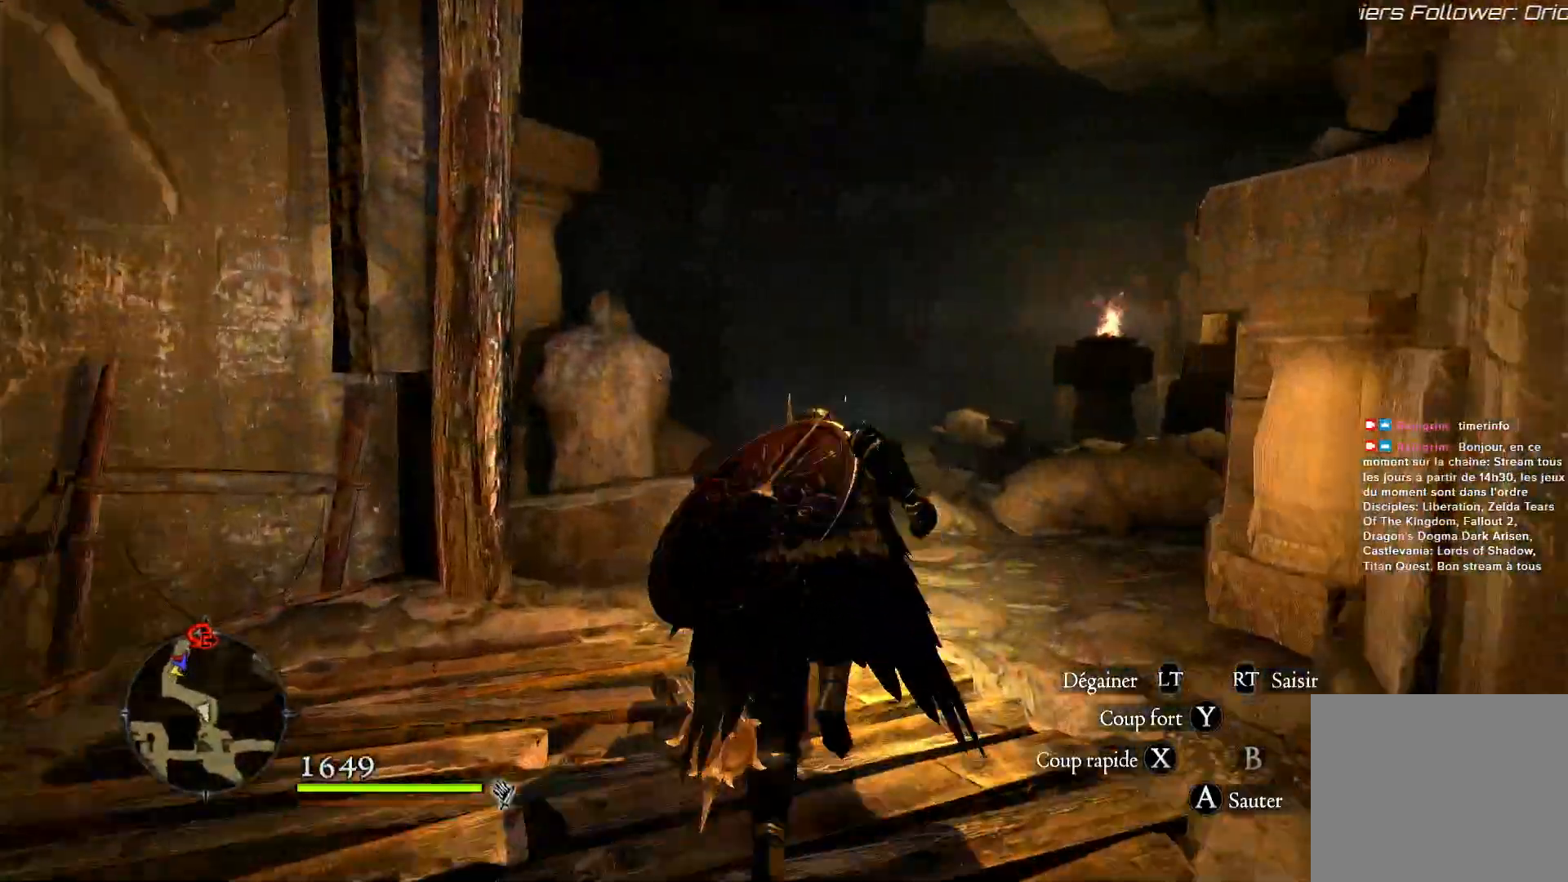
{"buttons": [], "left_stick": "up", "right_stick": "center", "events": [[333, "right_stick", "center"]]}
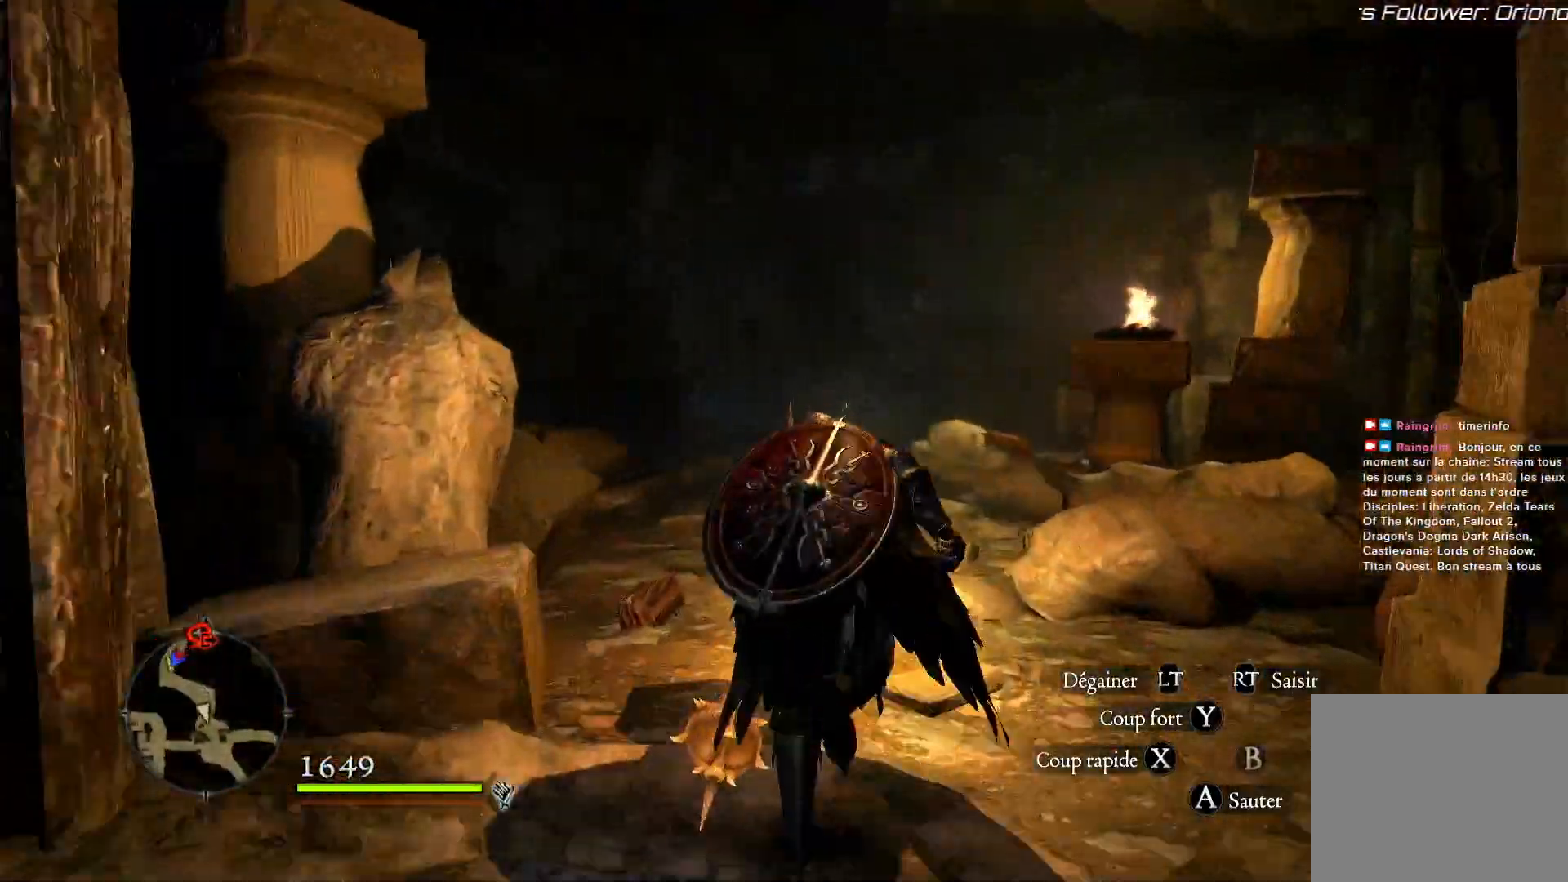
{"buttons": [], "left_stick": "up", "right_stick": "center", "events": [[83, "right_stick", "down"], [317, "right_stick", "center"]]}
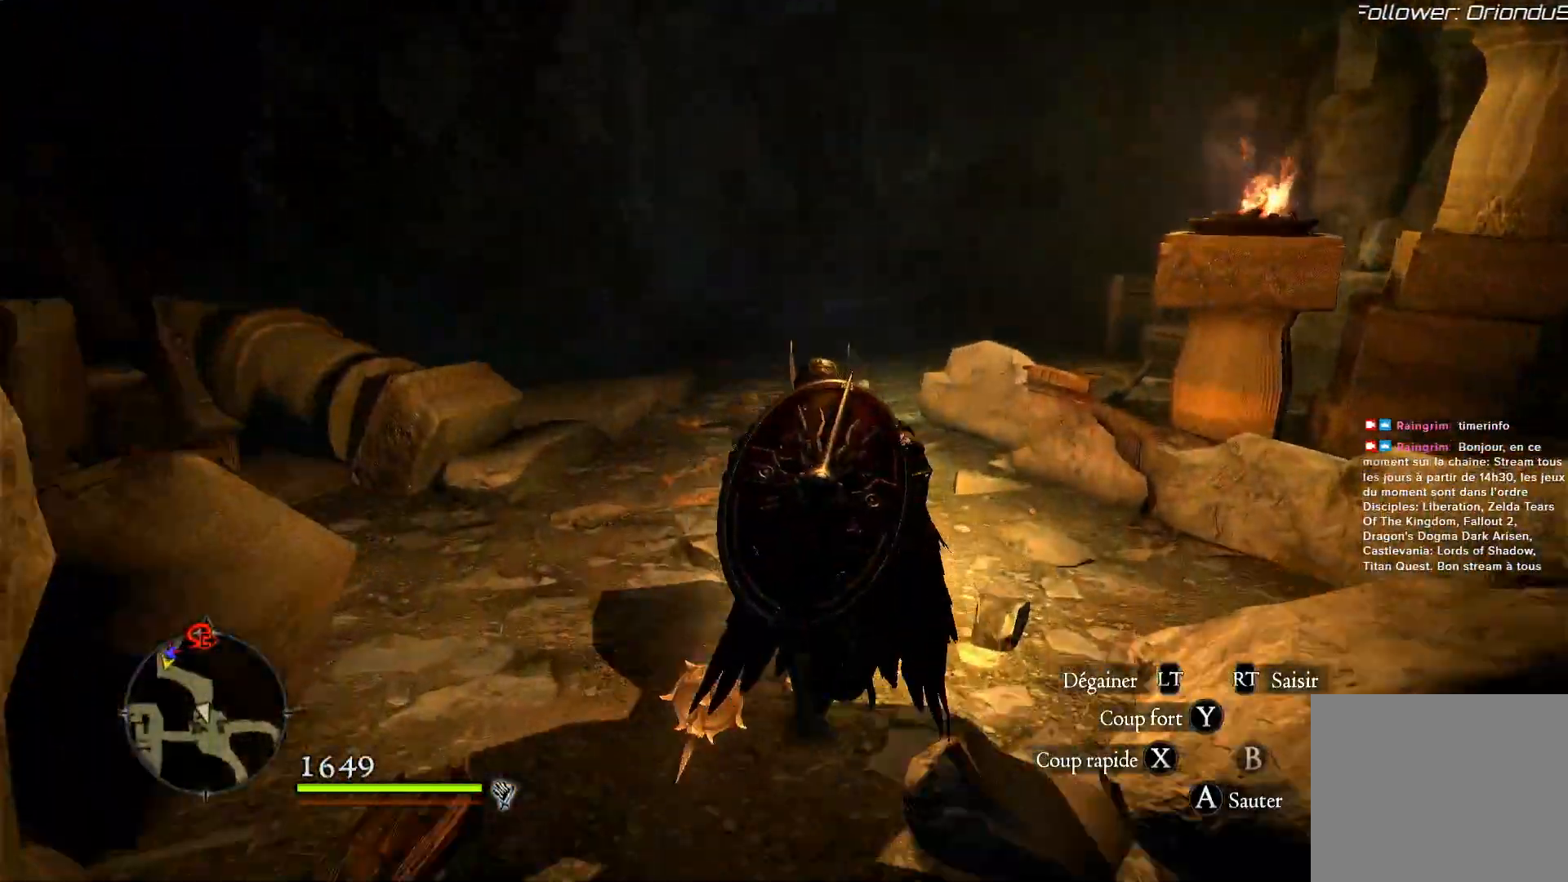
{"buttons": [], "left_stick": "up", "right_stick": "up-left", "events": [[383, "right_stick", "up-left"]]}
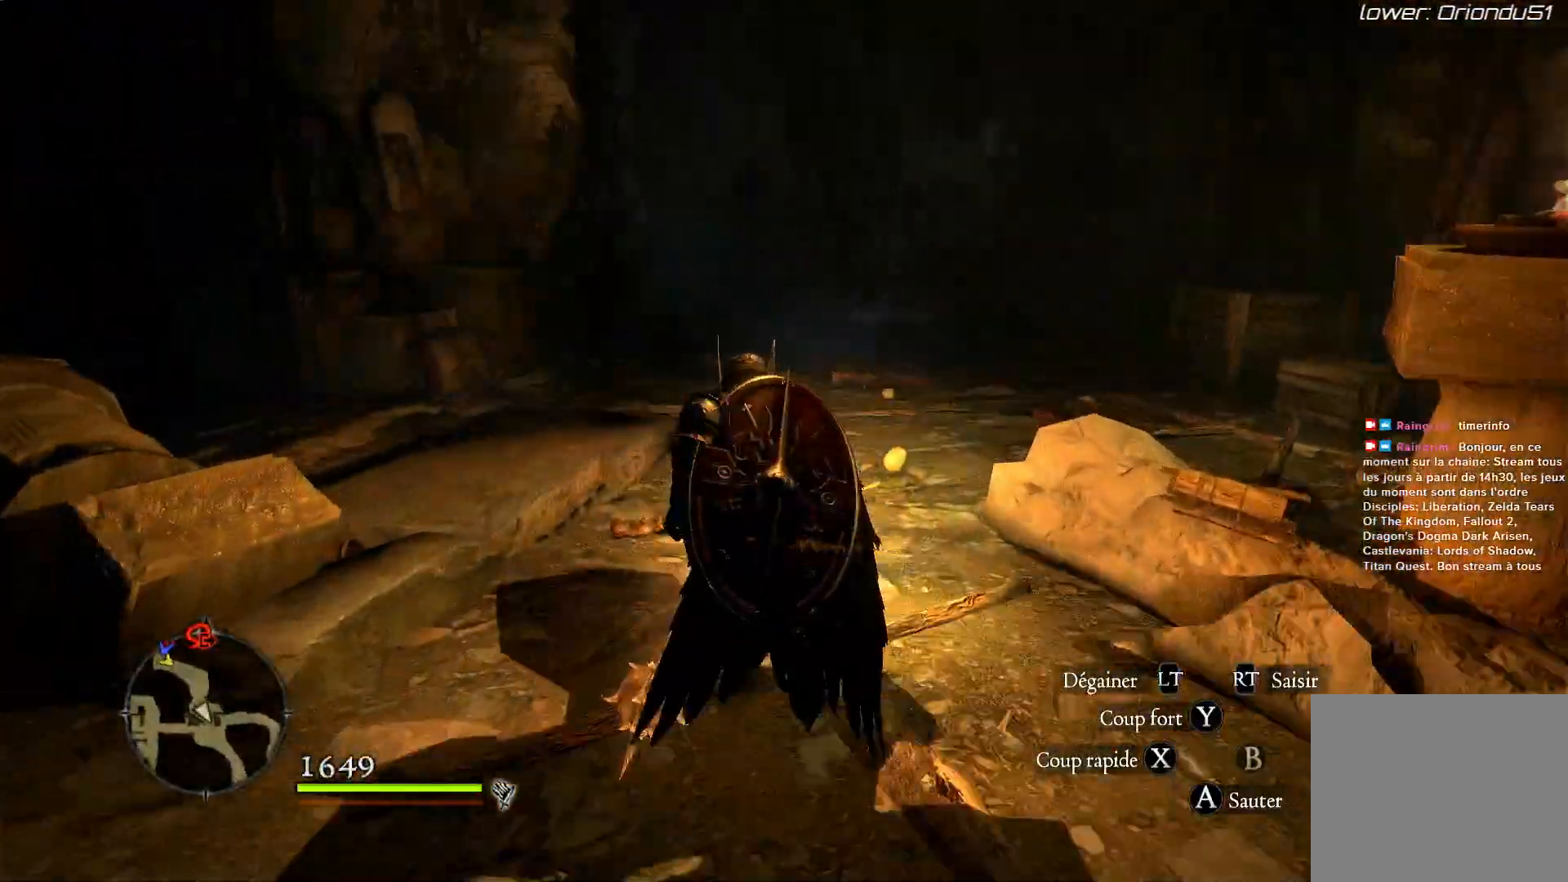
{"buttons": [], "left_stick": "up", "right_stick": "up", "events": [[50, "right_stick", "center"], [483, "right_stick", "up"]]}
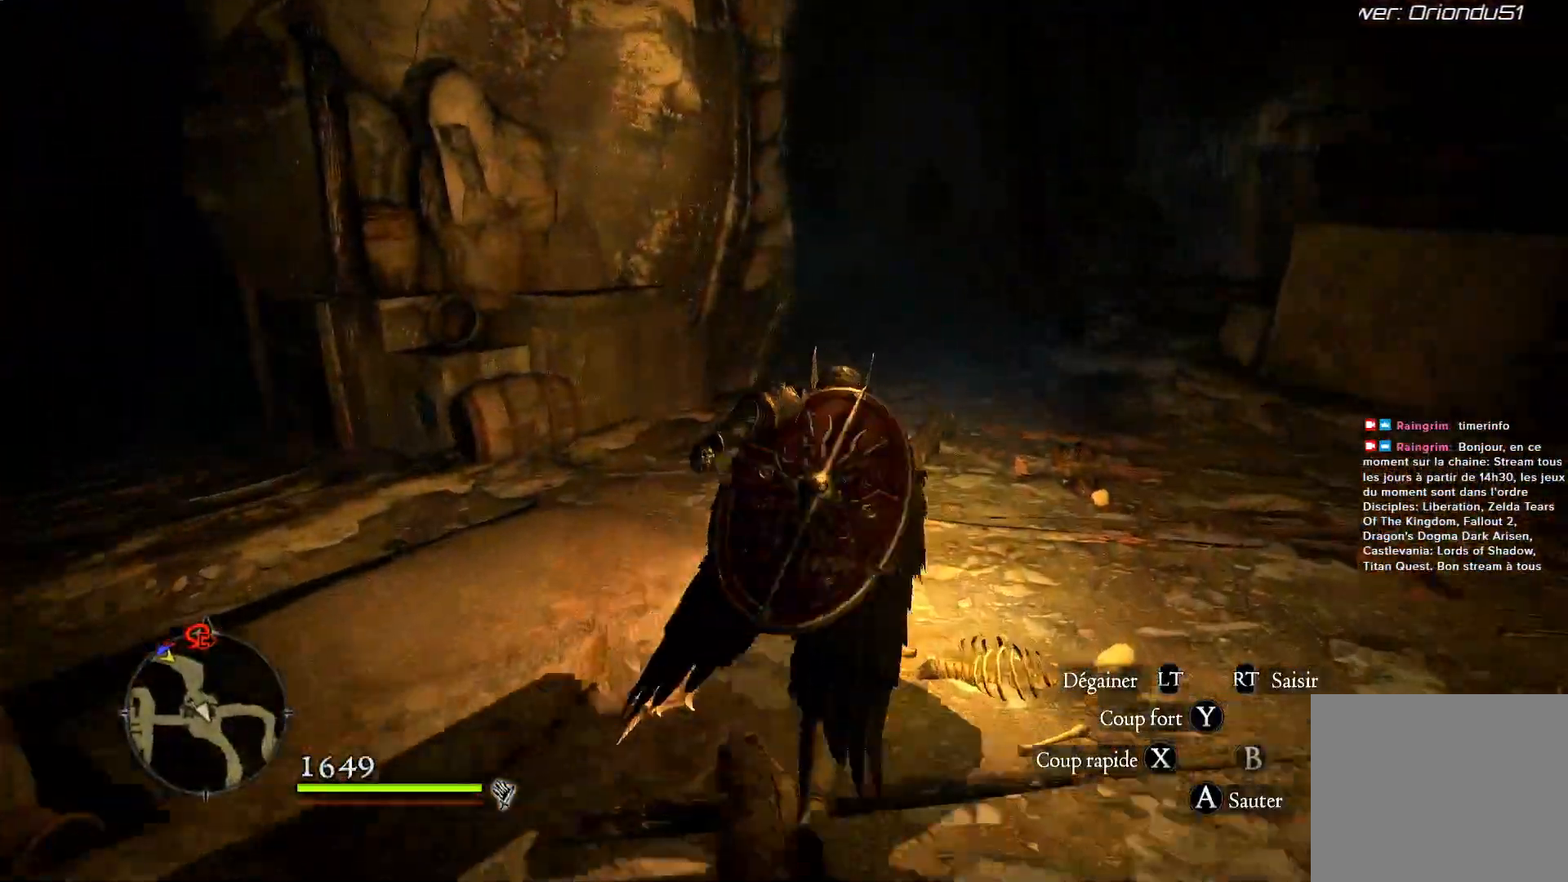
{"buttons": [], "left_stick": "up", "right_stick": "center", "events": [[167, "right_stick", "center"]]}
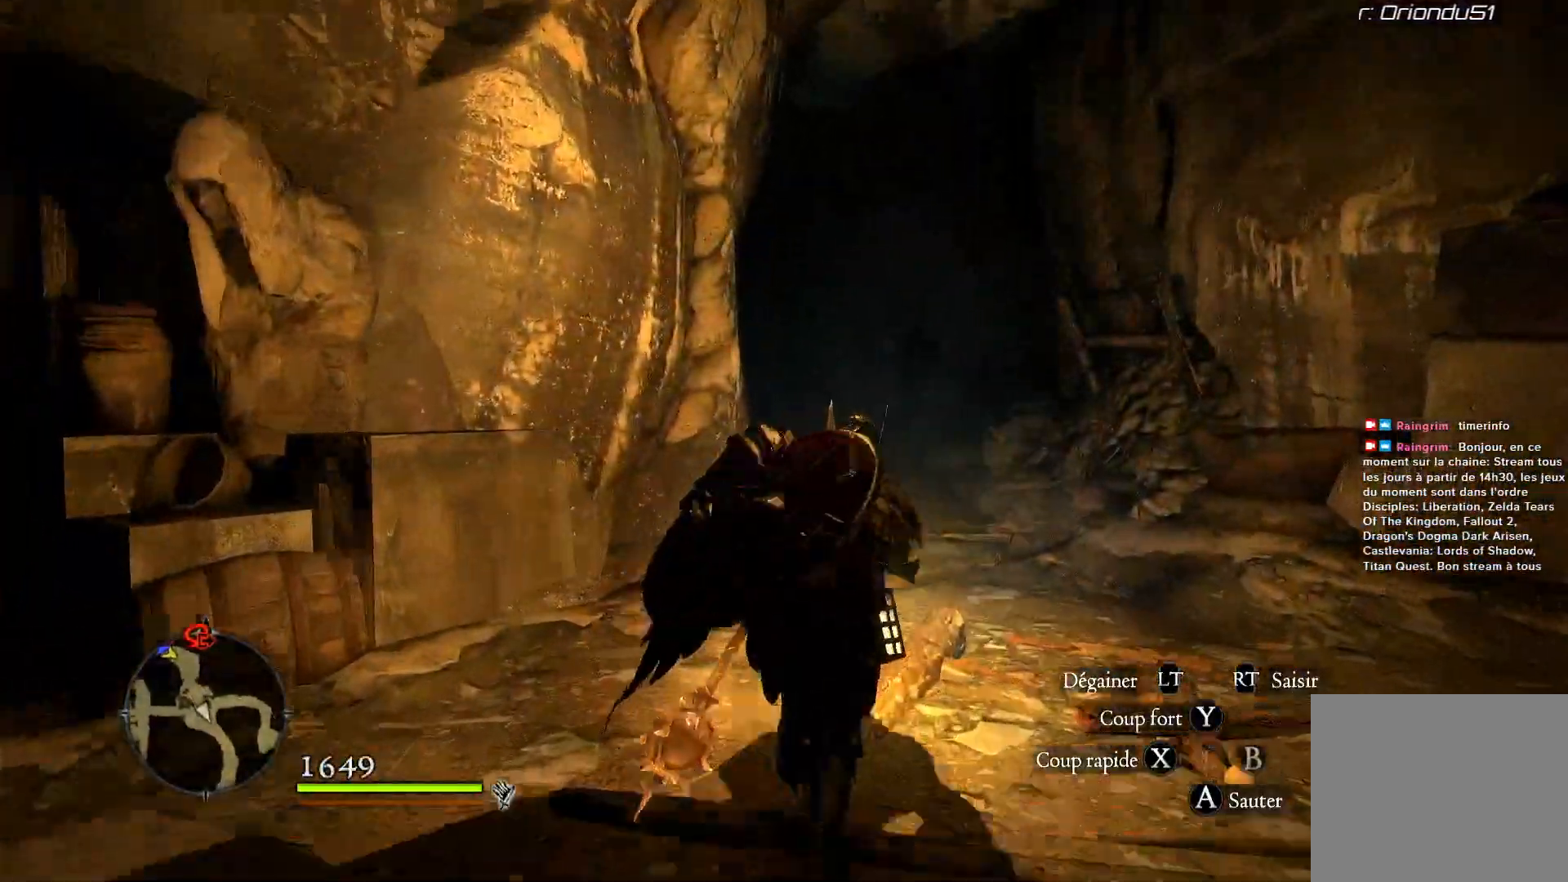
{"buttons": [], "left_stick": "up", "right_stick": "center", "events": []}
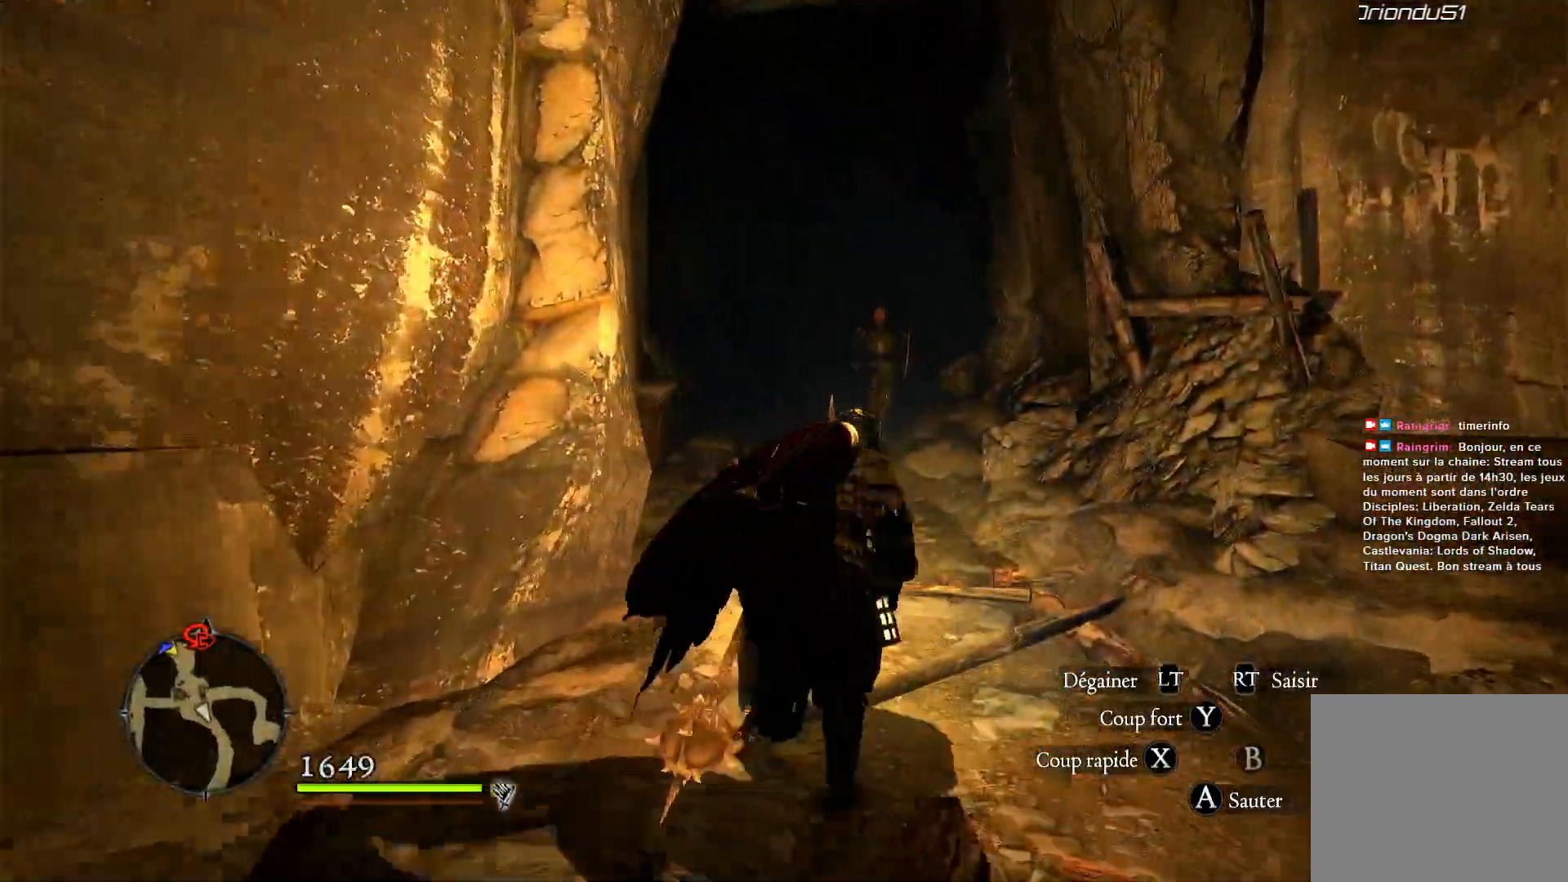
{"buttons": [], "left_stick": "up", "right_stick": "center", "events": []}
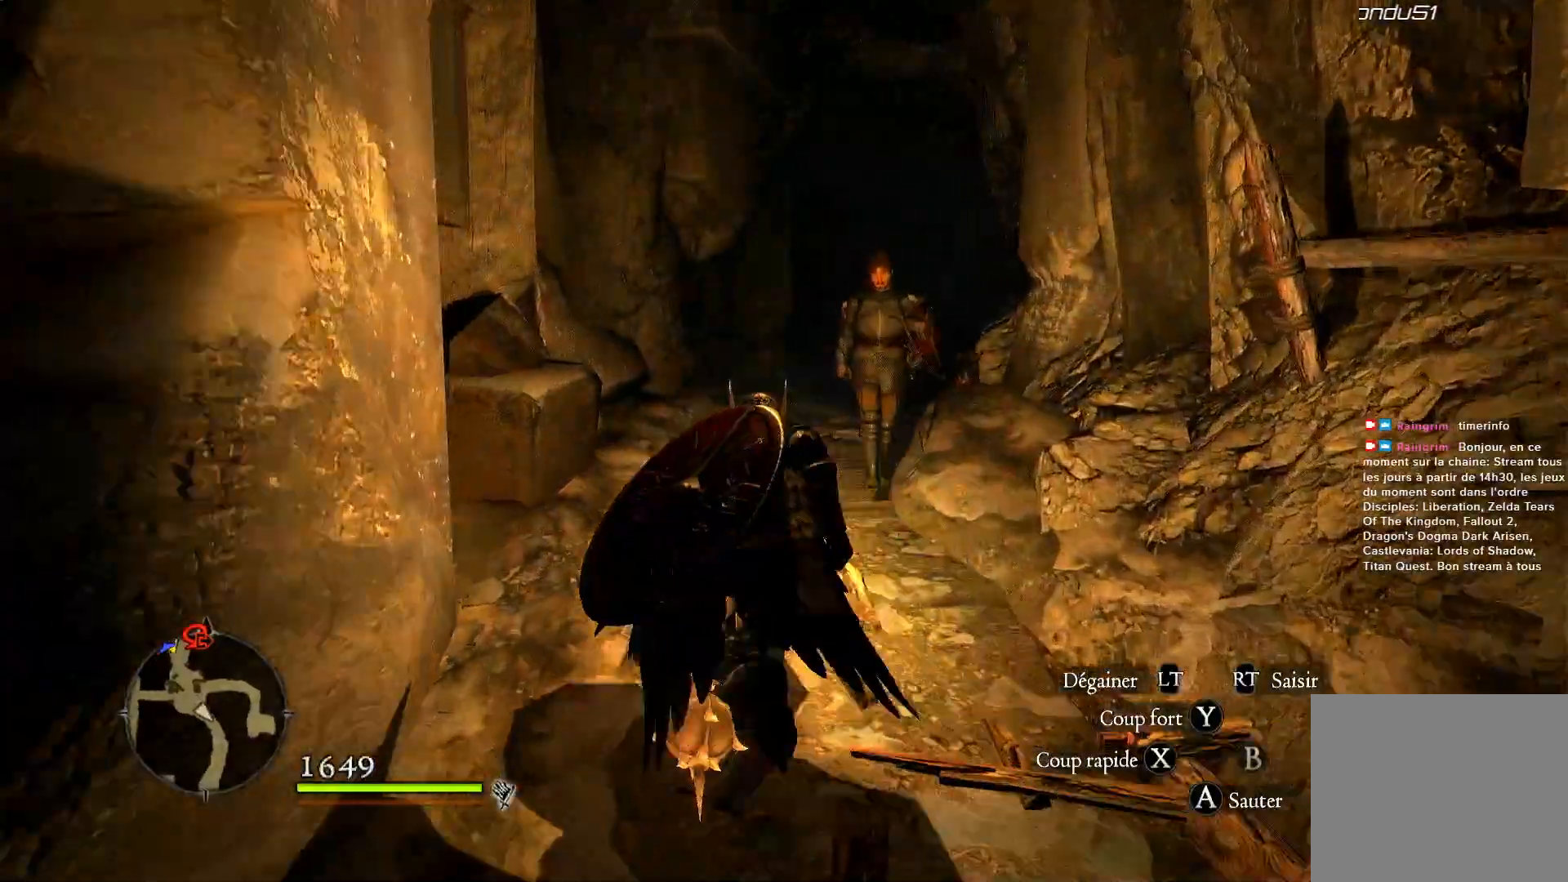
{"buttons": [], "left_stick": "up", "right_stick": "center", "events": []}
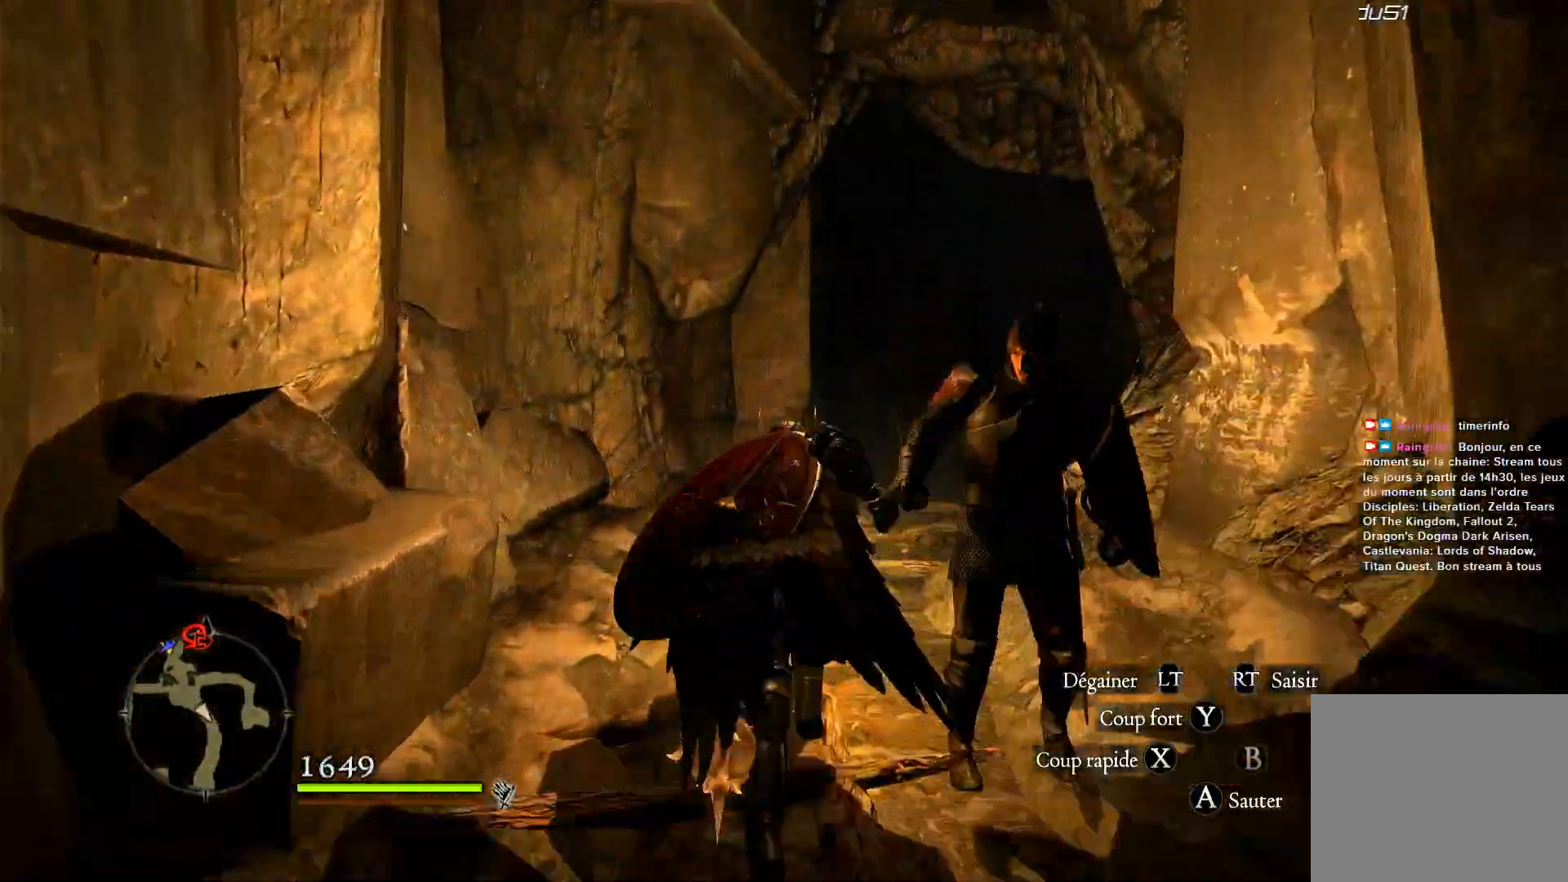
{"buttons": [], "left_stick": "up", "right_stick": "right", "events": [[17, "right_stick", "right"]]}
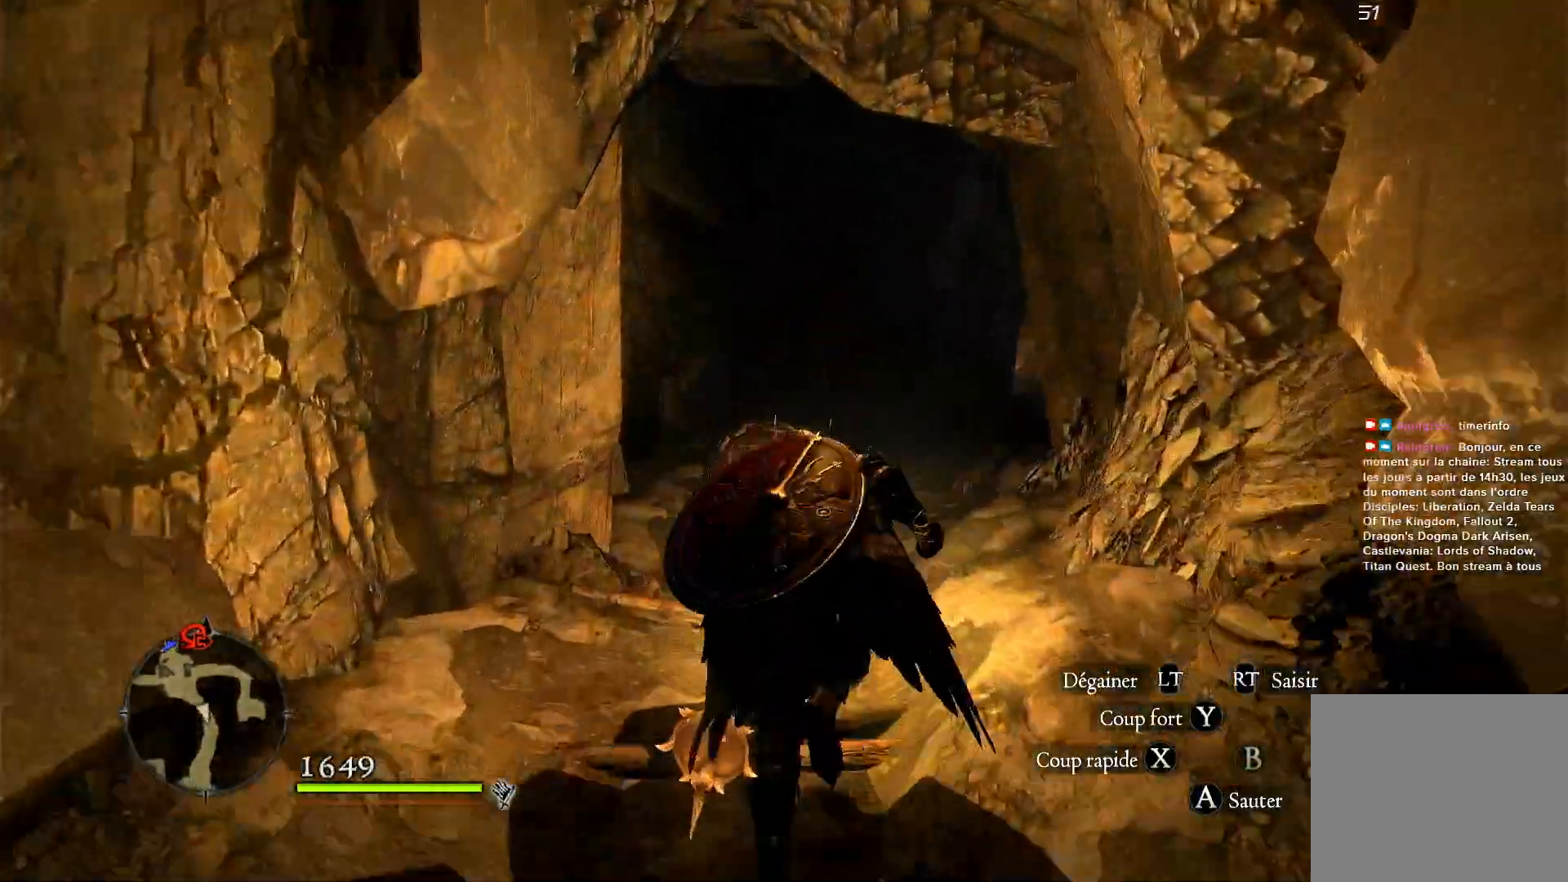
{"buttons": [], "left_stick": "up", "right_stick": "right", "events": []}
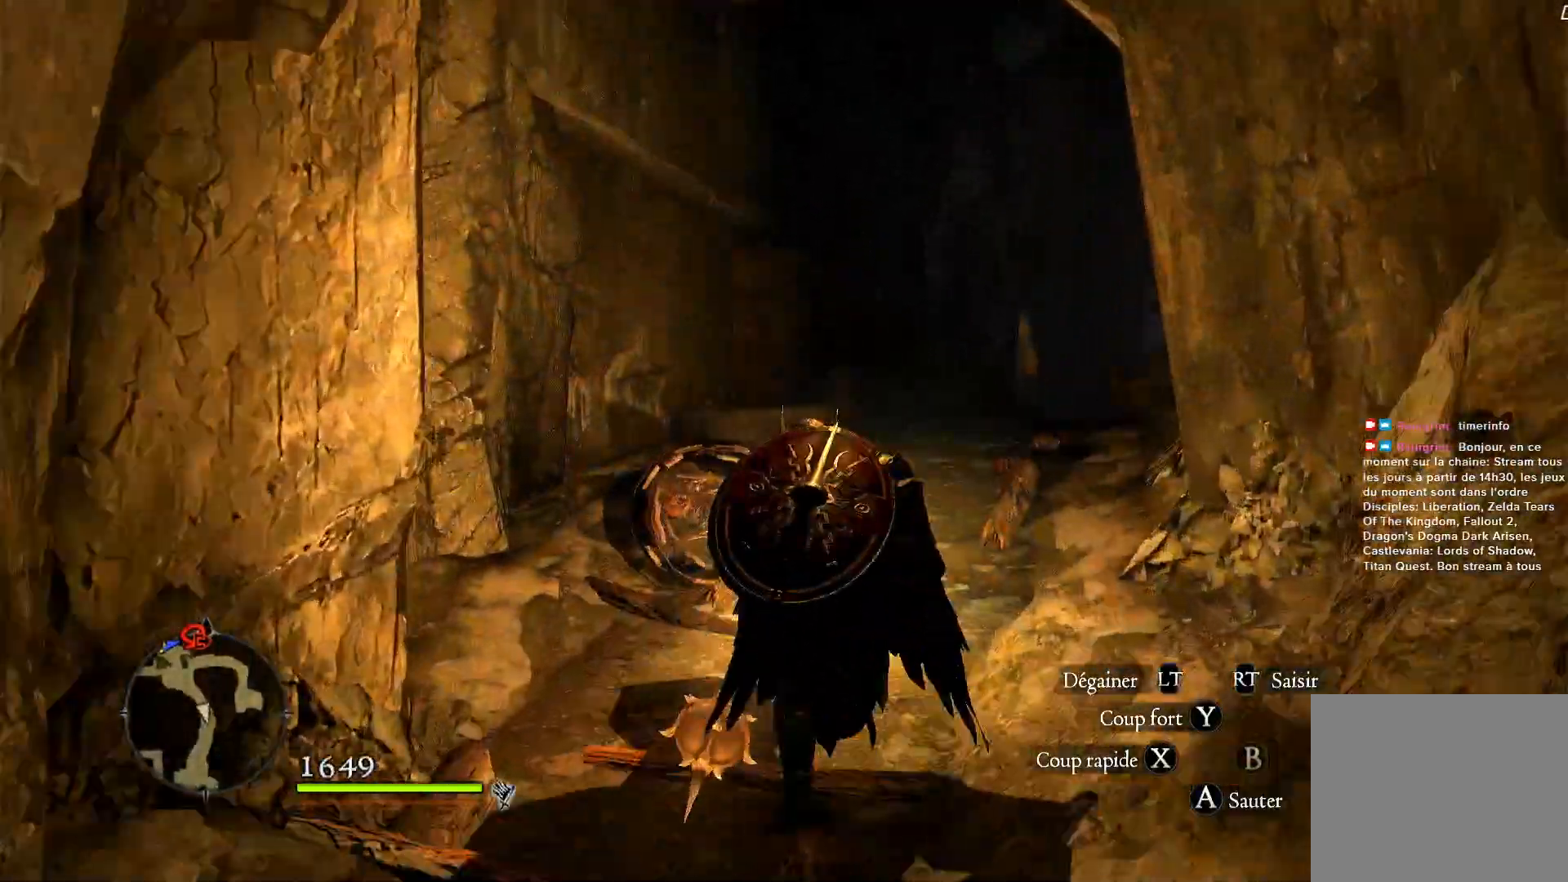
{"buttons": [], "left_stick": "up", "right_stick": "center", "events": [[217, "right_stick", "center"]]}
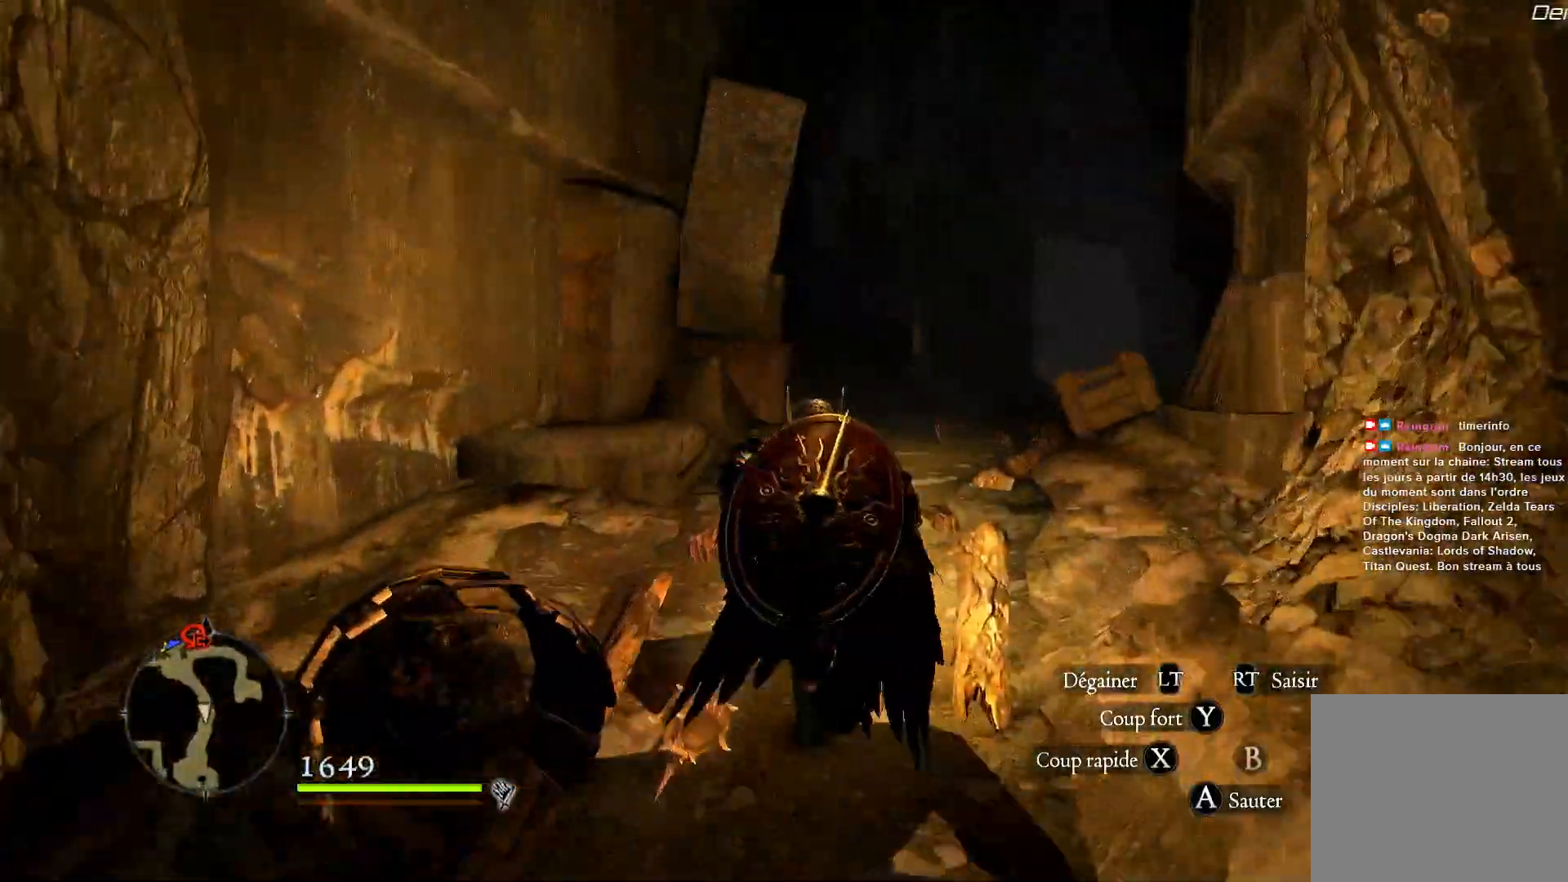
{"buttons": [], "left_stick": "up", "right_stick": "right", "events": [[17, "right_stick", "right"], [350, "right_stick", "center"], [450, "right_stick", "right"]]}
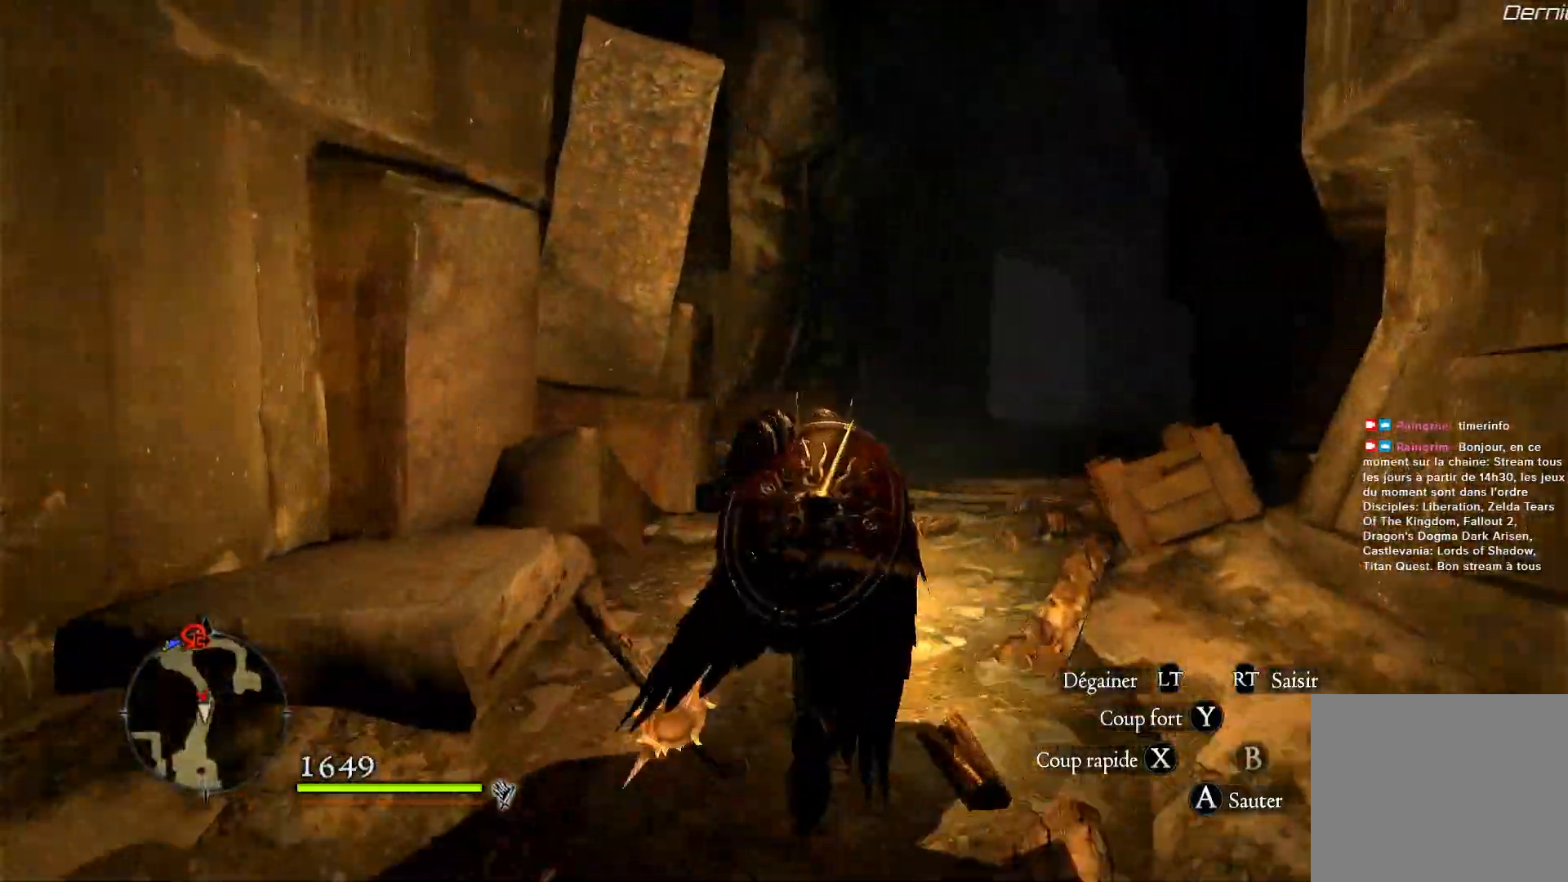
{"buttons": [], "left_stick": "up", "right_stick": "right", "events": []}